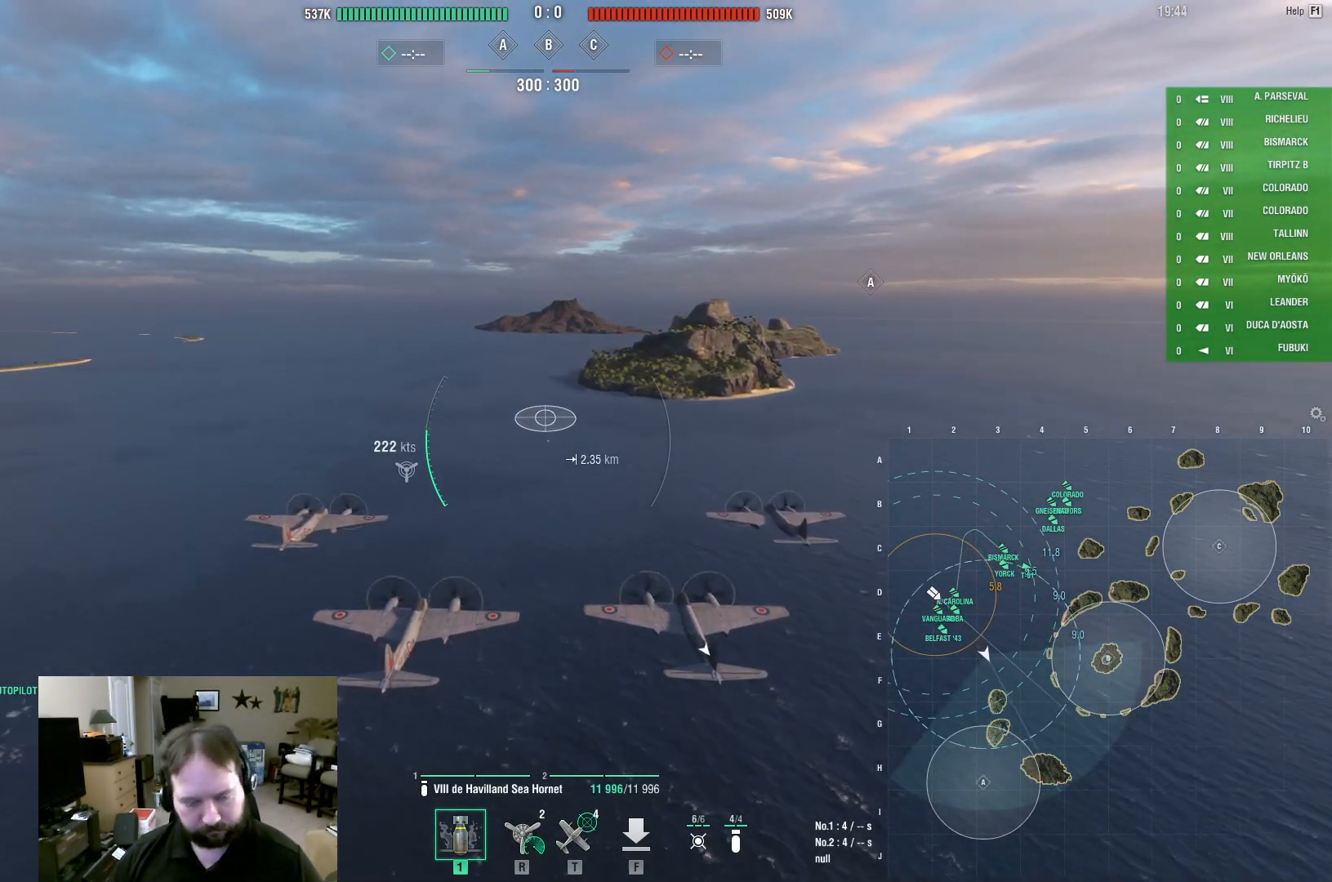
Gameplay with keyboard and mouse; each line is a JSON object with the keys and mouse buttons held at the frame after it. "events" lists presses ("down") and releases ("up") of "1", "2", "3", "4", "5", "a", "alt", "c", "caps_lock", "ctrl", "d", "e", "f", "g", "q", "r", "s", "shift", "space", "t", "tab", "v", "w", "x", "z", "mouse_left", "mouse_wheel" and "mouse_right" between this image and that frame as [ms after this image, input, new state], when the widget could be followed in between. "mouse_left", "mouse_wheel", "mouse_right" = the "left", "wheel", "right" buttons of the "mouse" list. No other keys are recorded. "wheel" means that the mouse wheel is clicked or scrolled. Not read: mouse_move.
{"keys": ["w"], "mouse": [], "events": []}
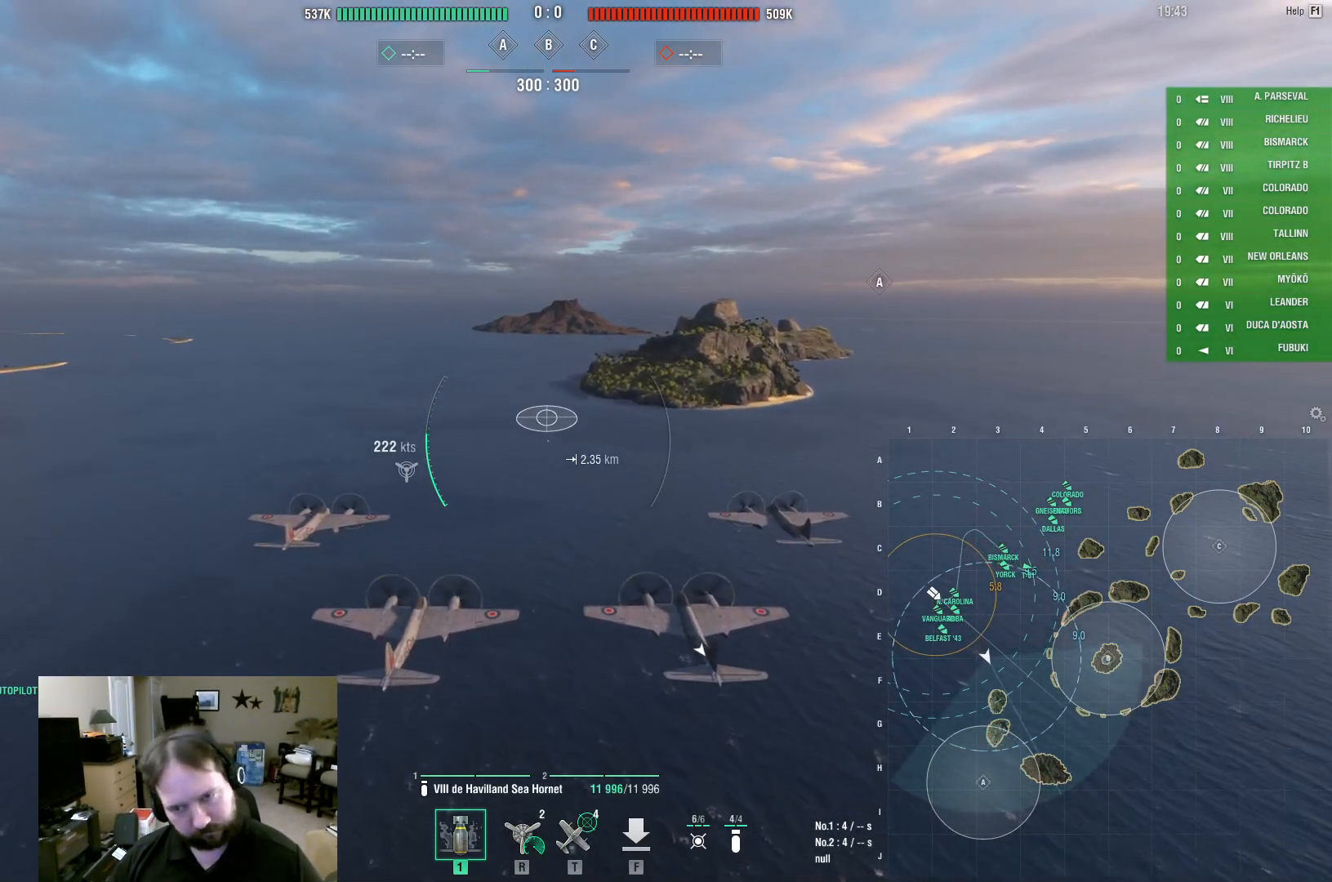
{"keys": ["w"], "mouse": [], "events": []}
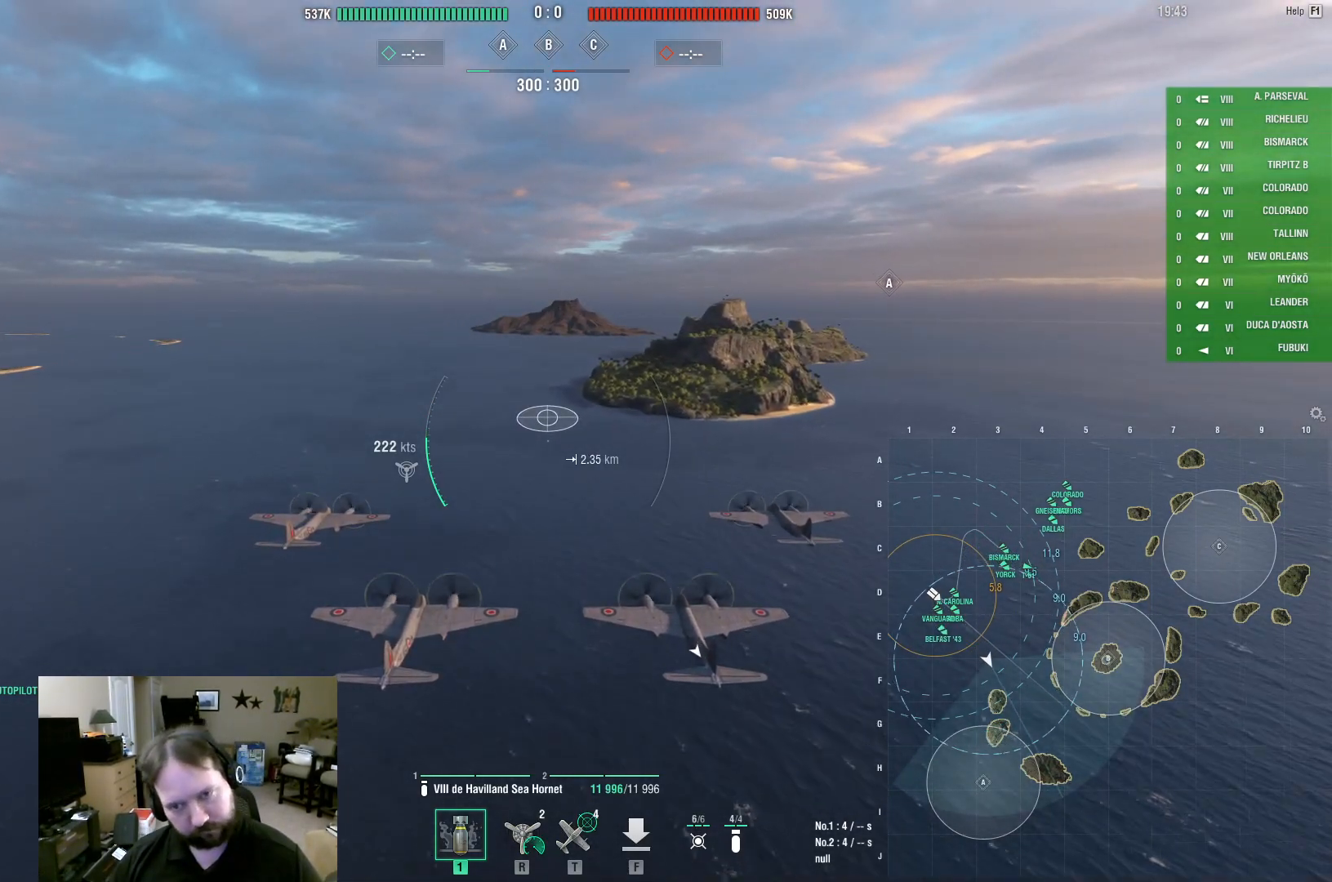
{"keys": ["w"], "mouse": [], "events": []}
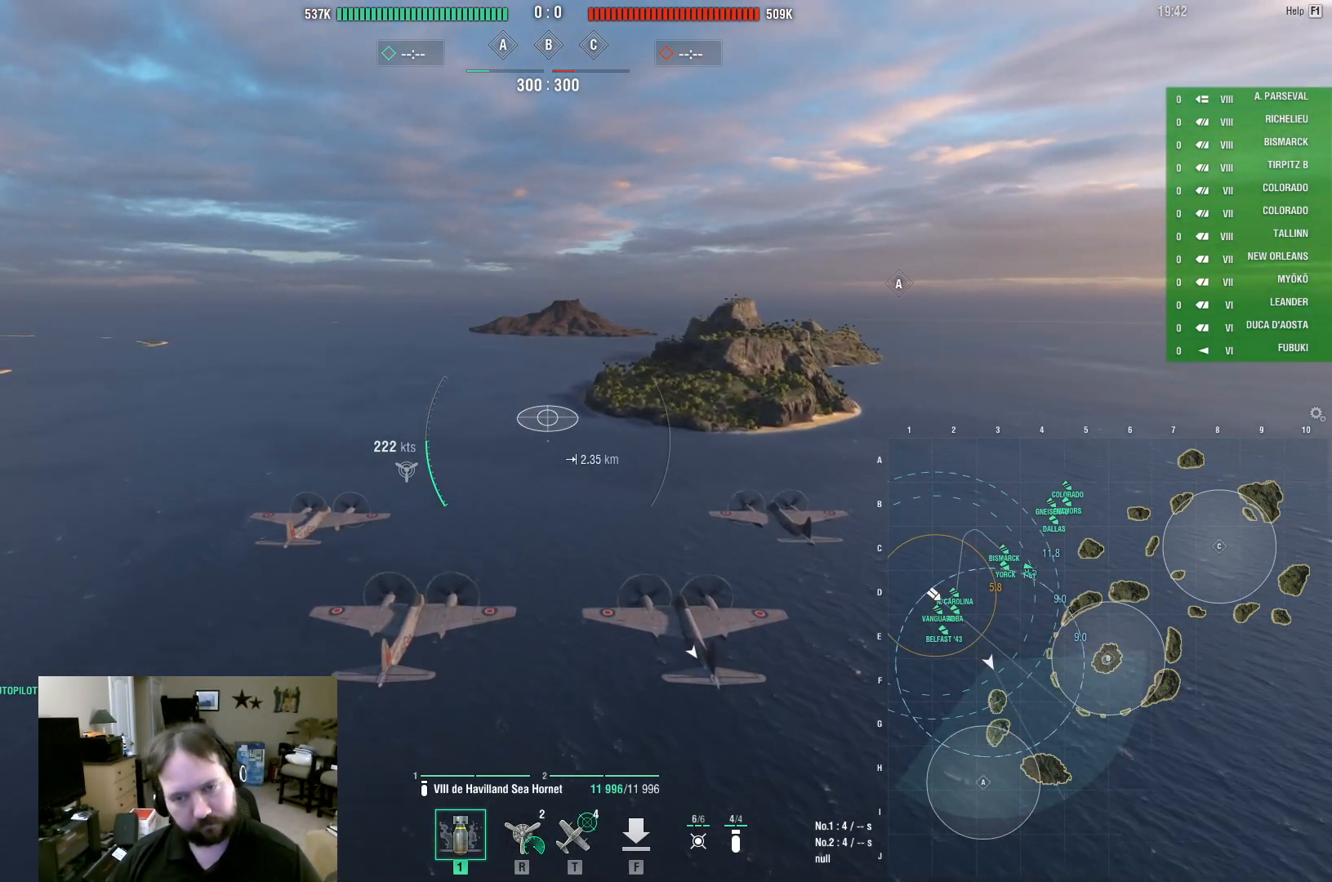
{"keys": ["w"], "mouse": [], "events": []}
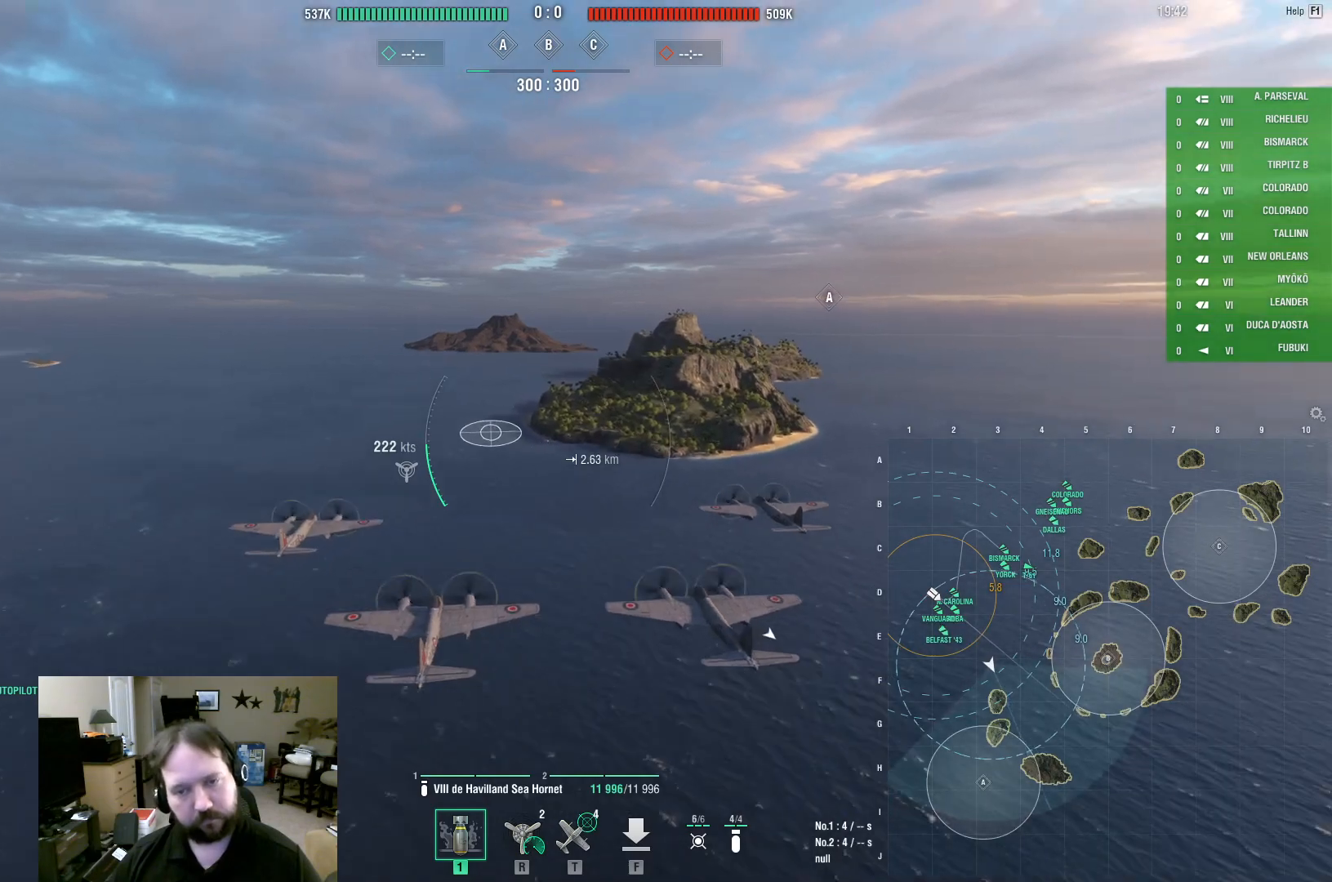
{"keys": ["w"], "mouse": [], "events": []}
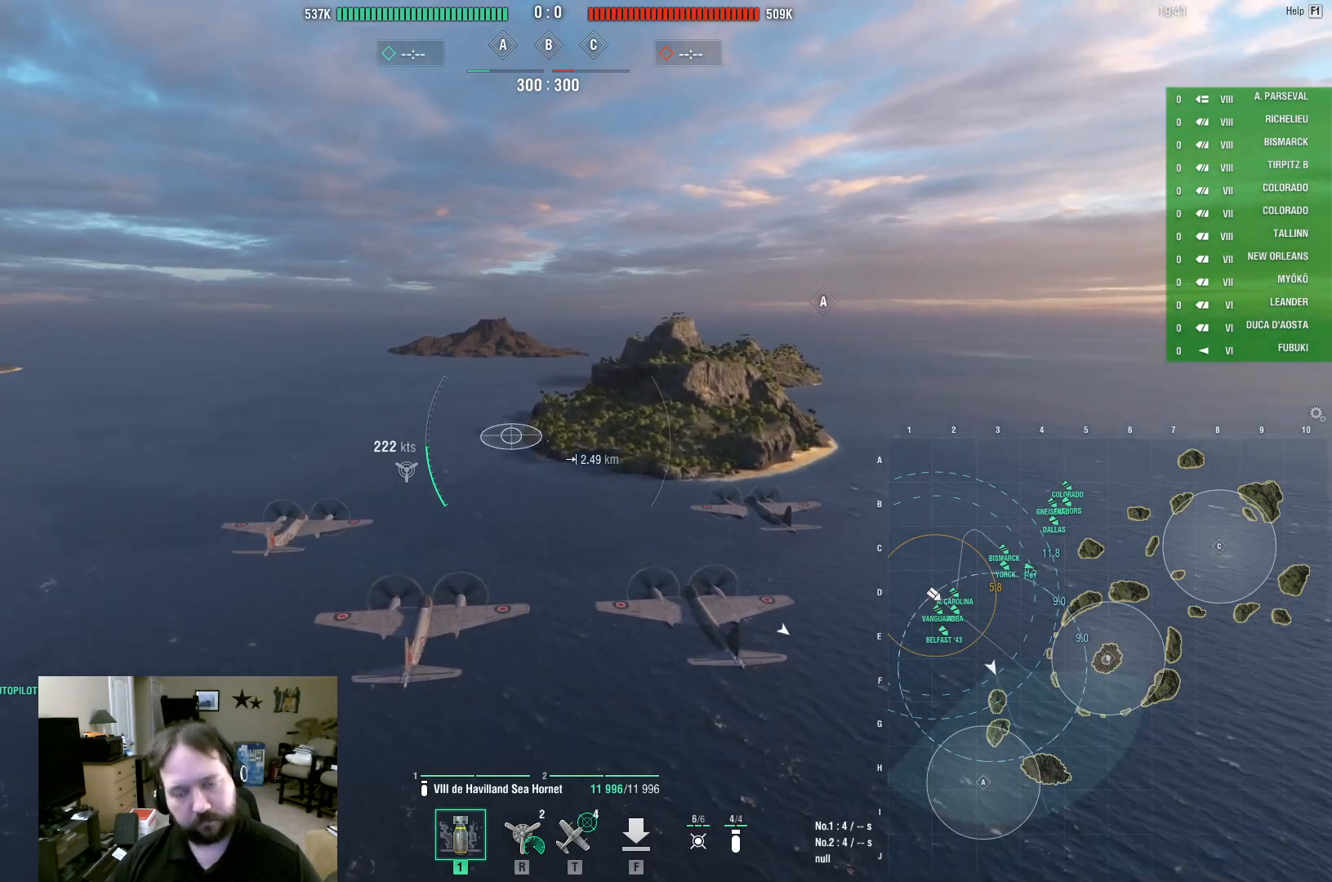
{"keys": ["w"], "mouse": [], "events": []}
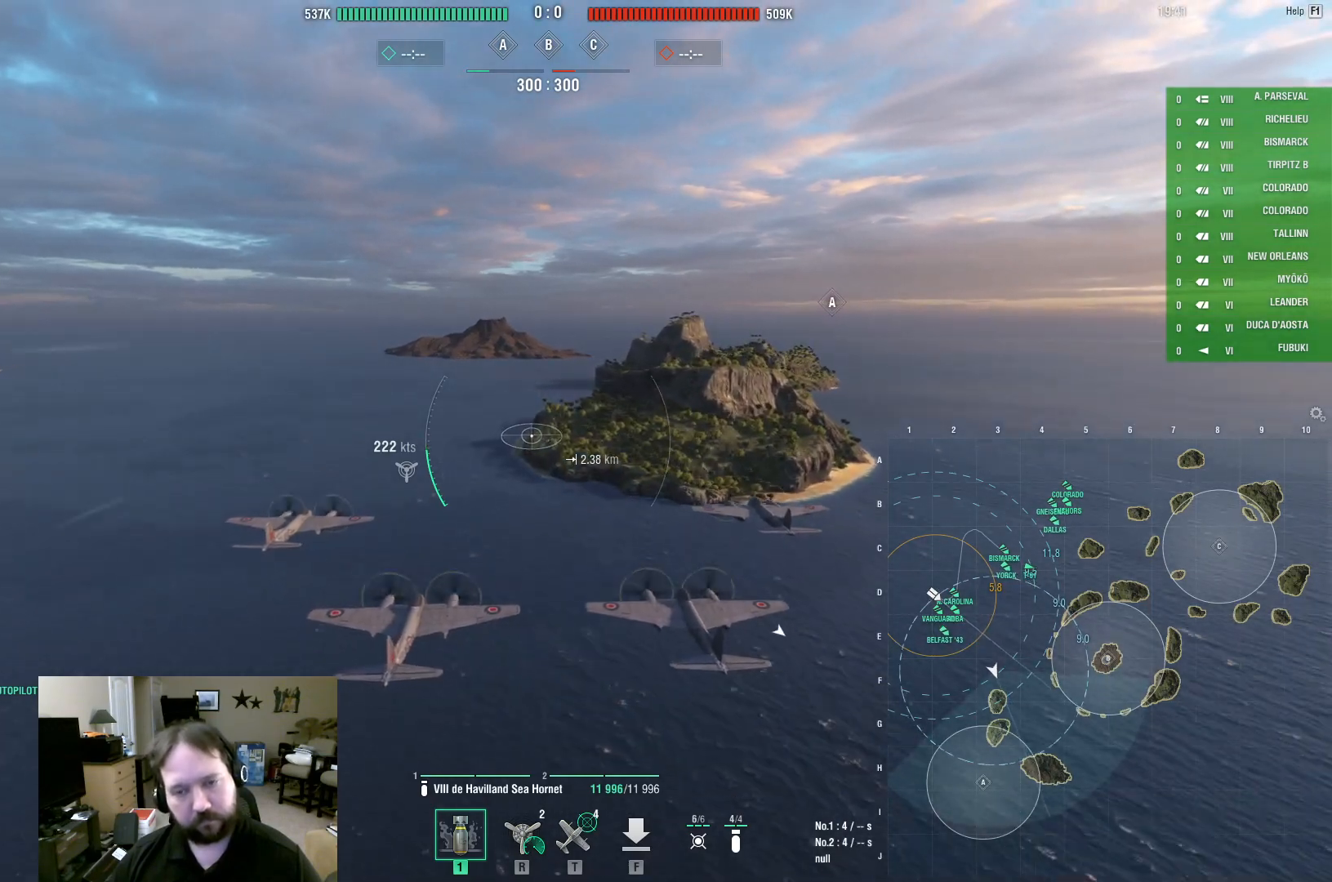
{"keys": ["w"], "mouse": [], "events": []}
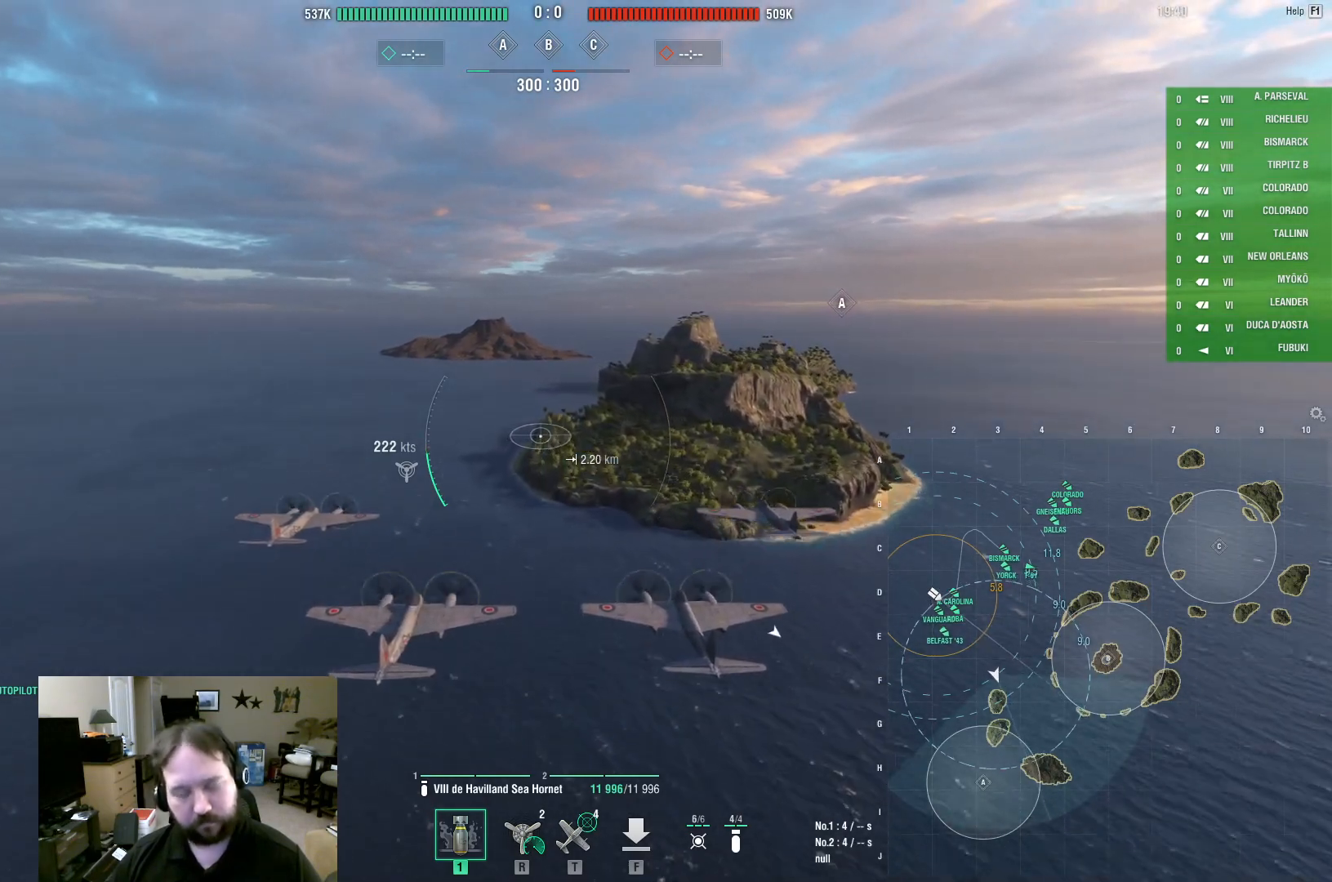
{"keys": ["w"], "mouse": [], "events": []}
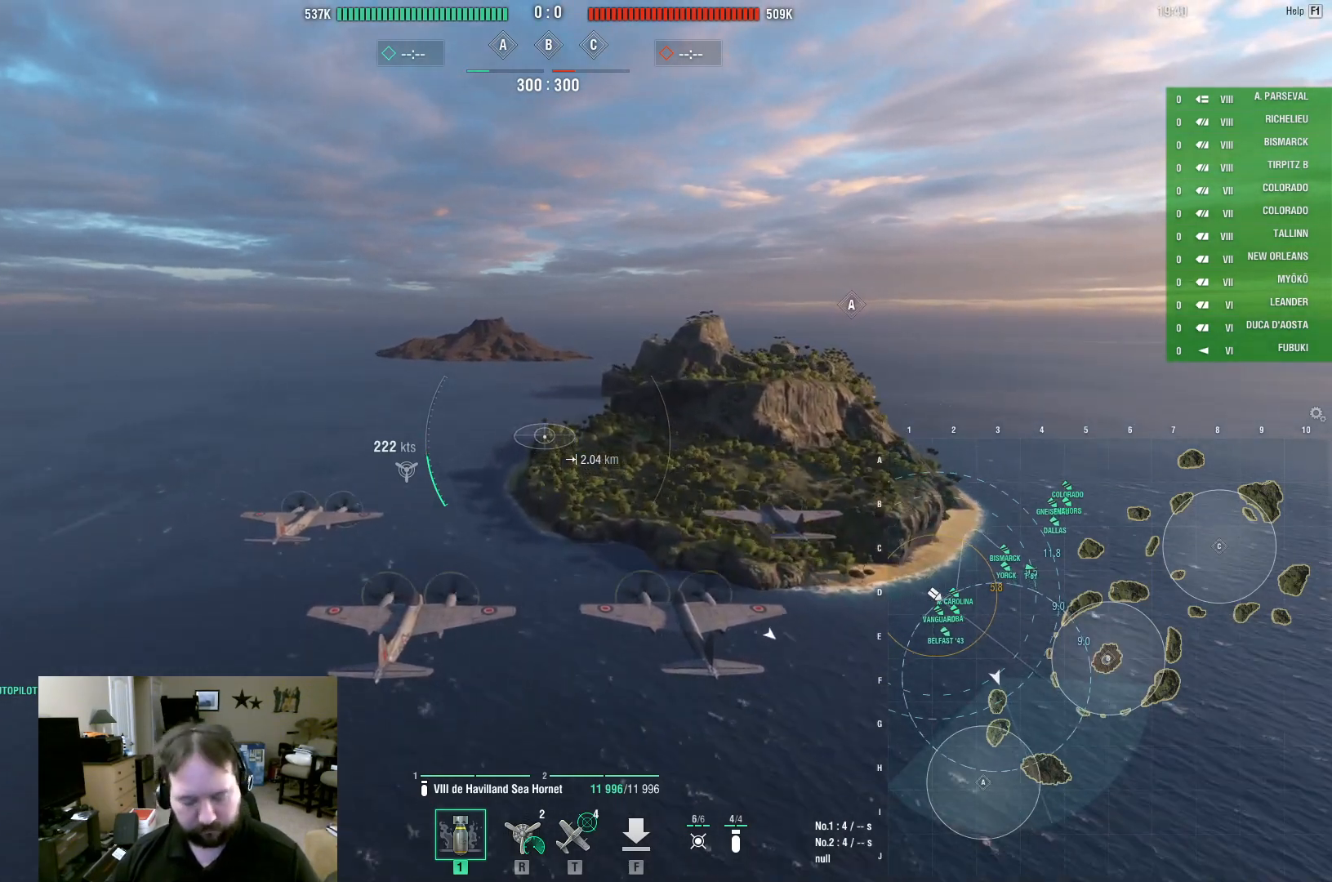
{"keys": ["w"], "mouse": [], "events": []}
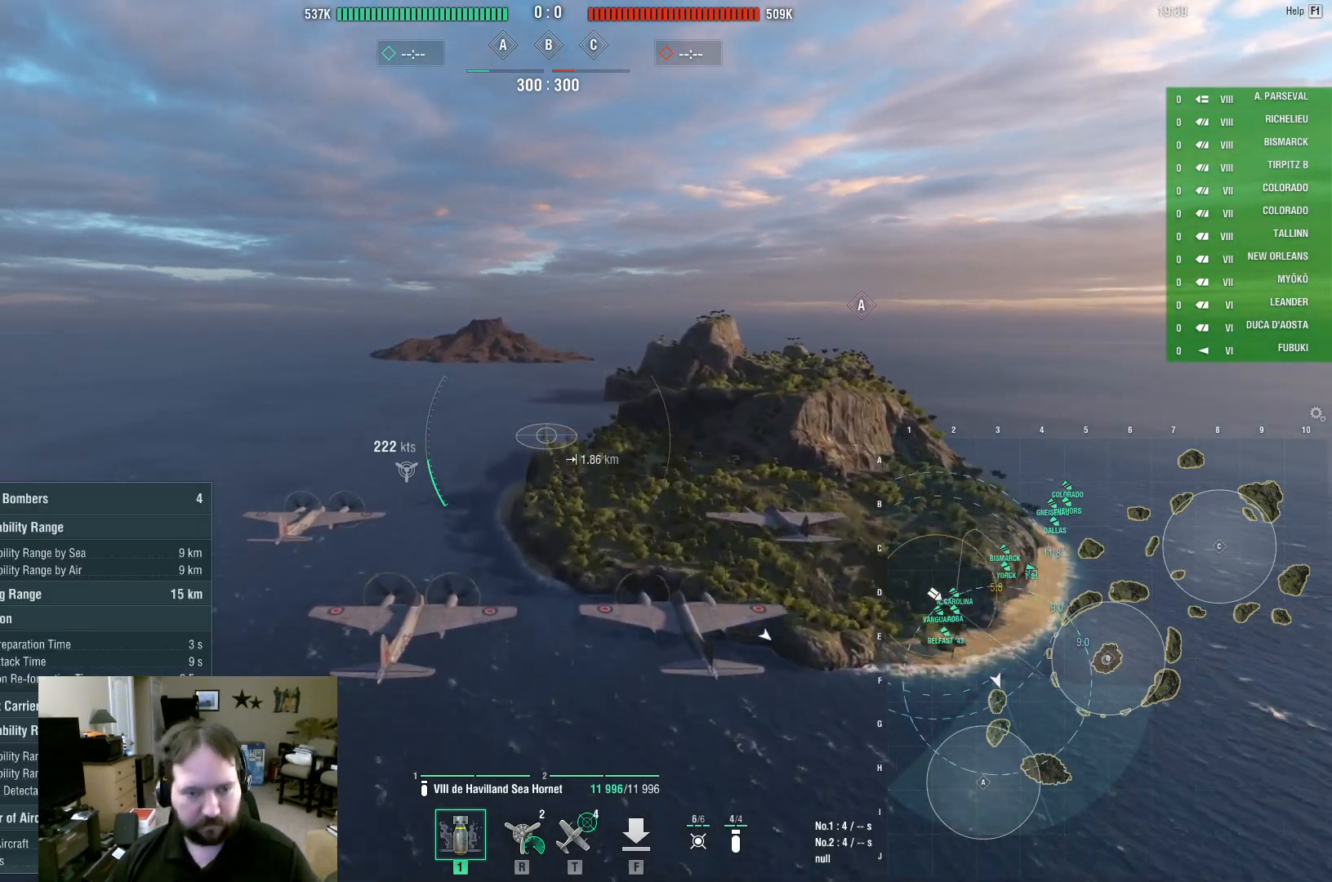
{"keys": ["w"], "mouse": [], "events": []}
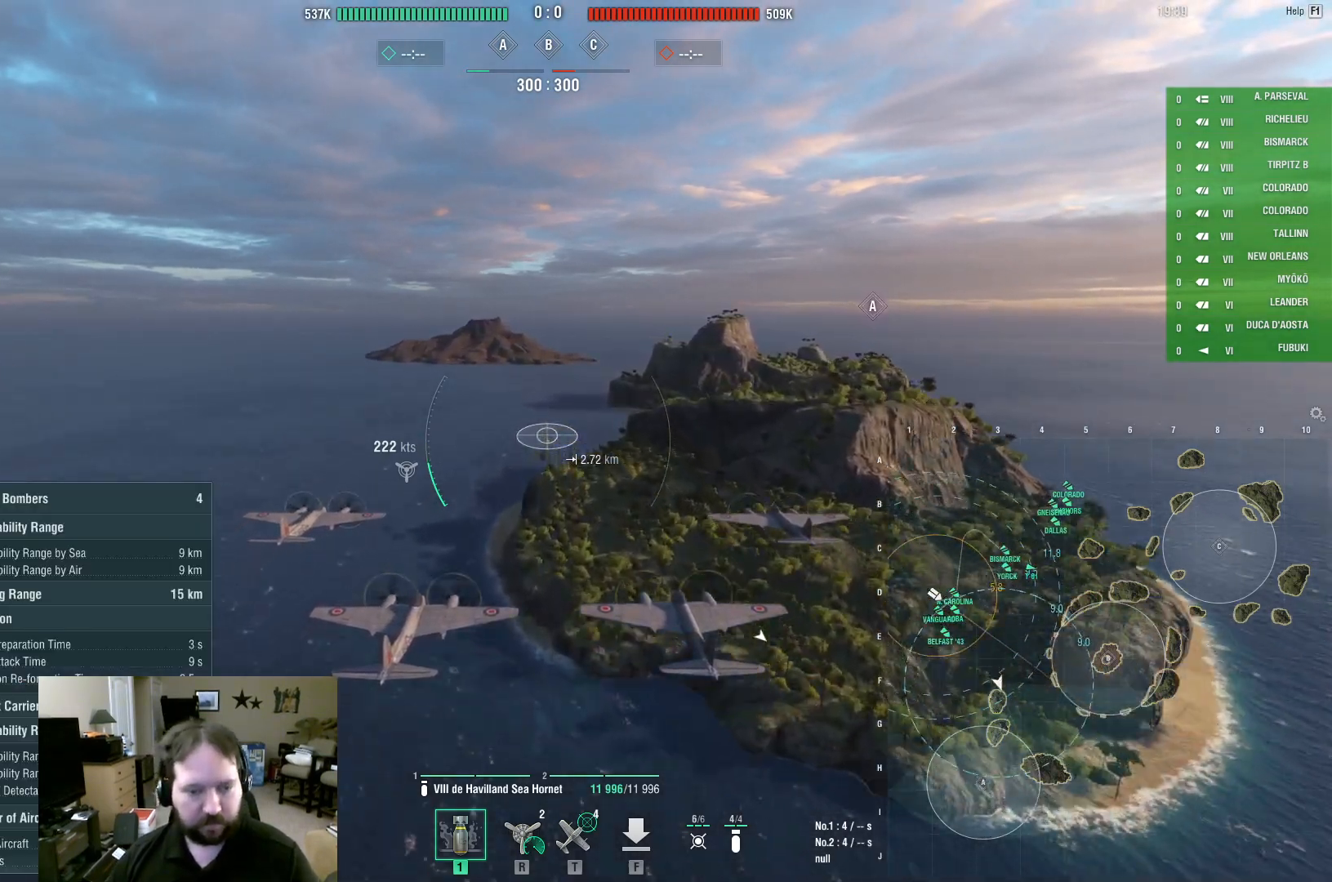
{"keys": ["w"], "mouse": [], "events": []}
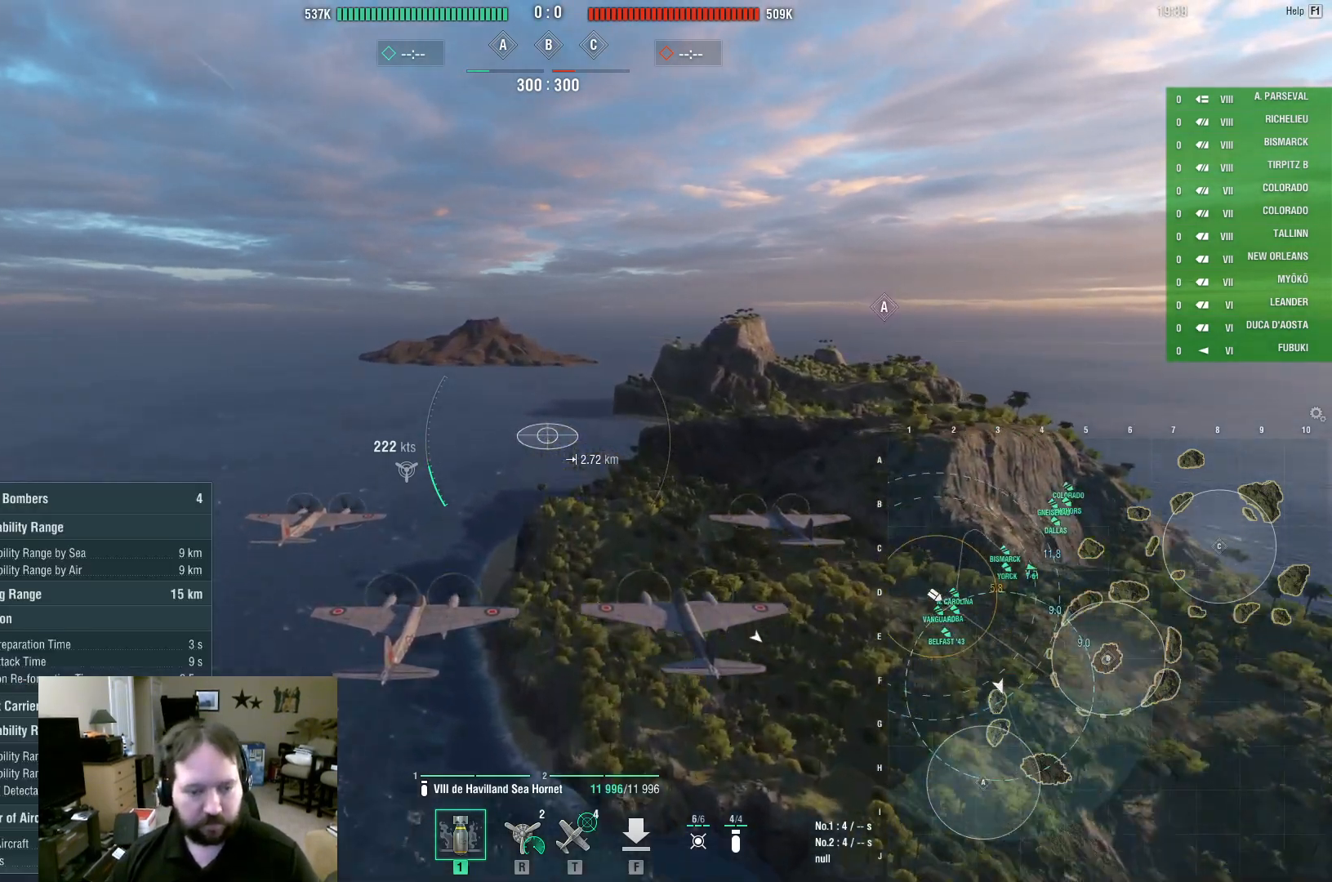
{"keys": ["w"], "mouse": [], "events": []}
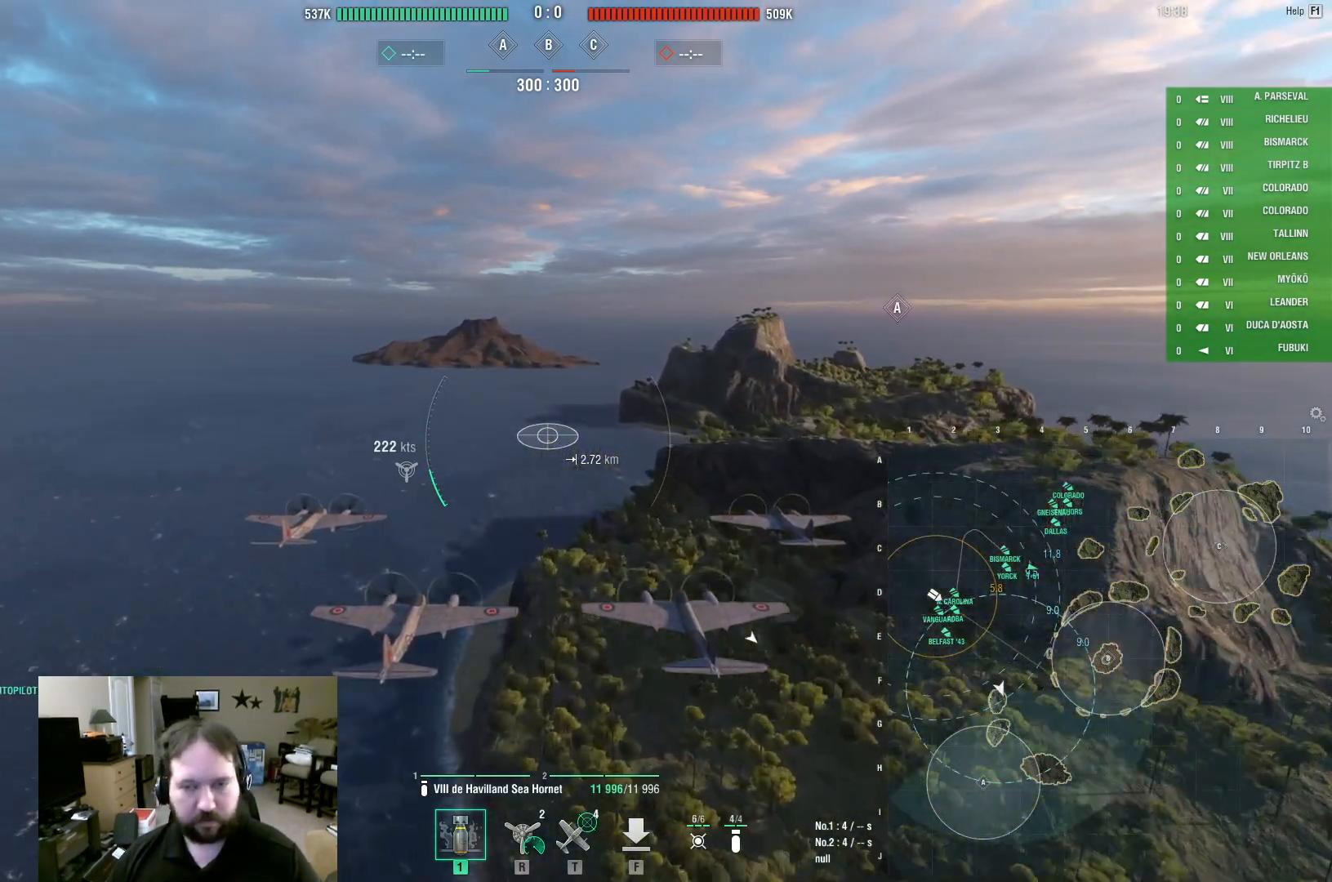
{"keys": ["w"], "mouse": [], "events": []}
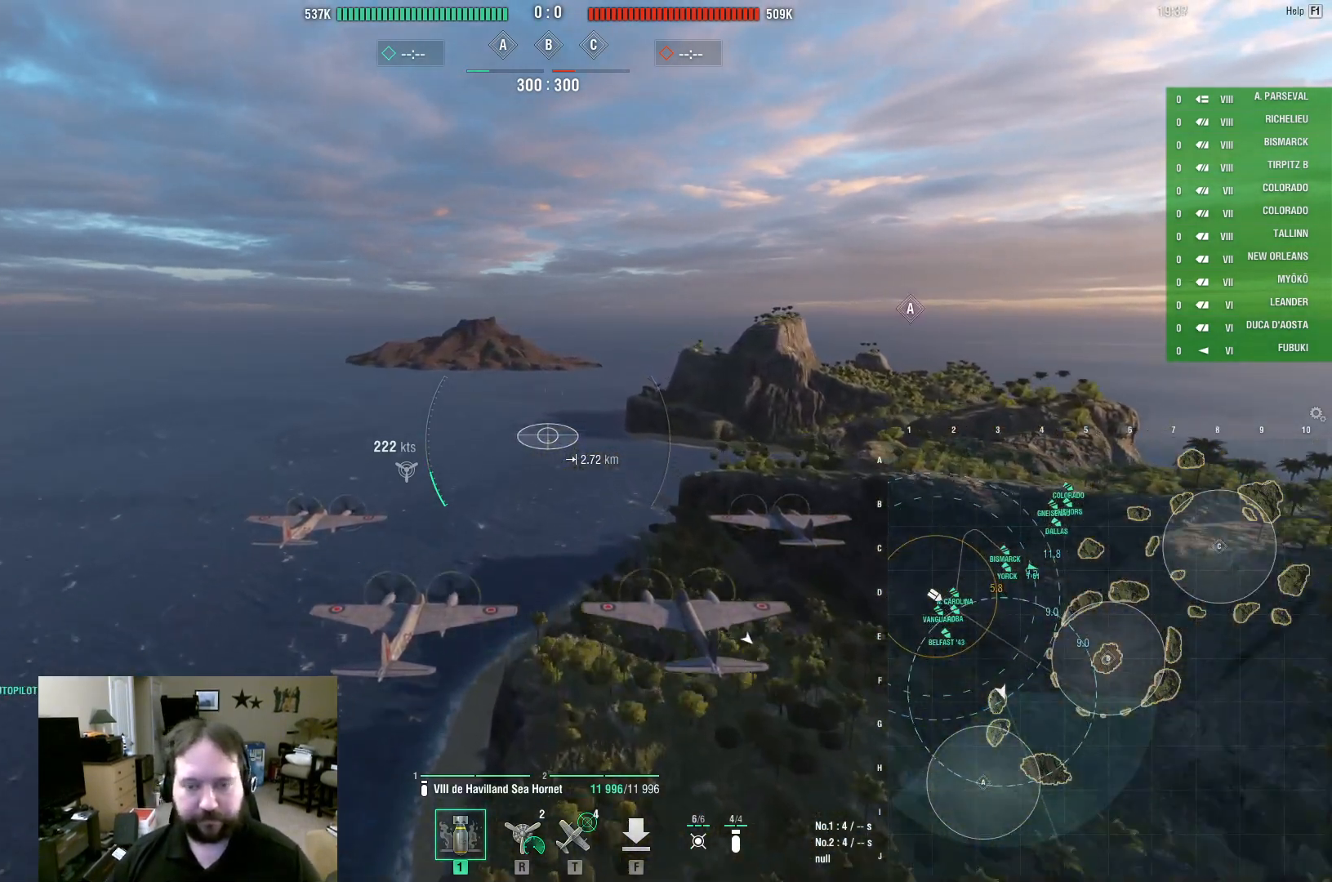
{"keys": ["w"], "mouse": [], "events": []}
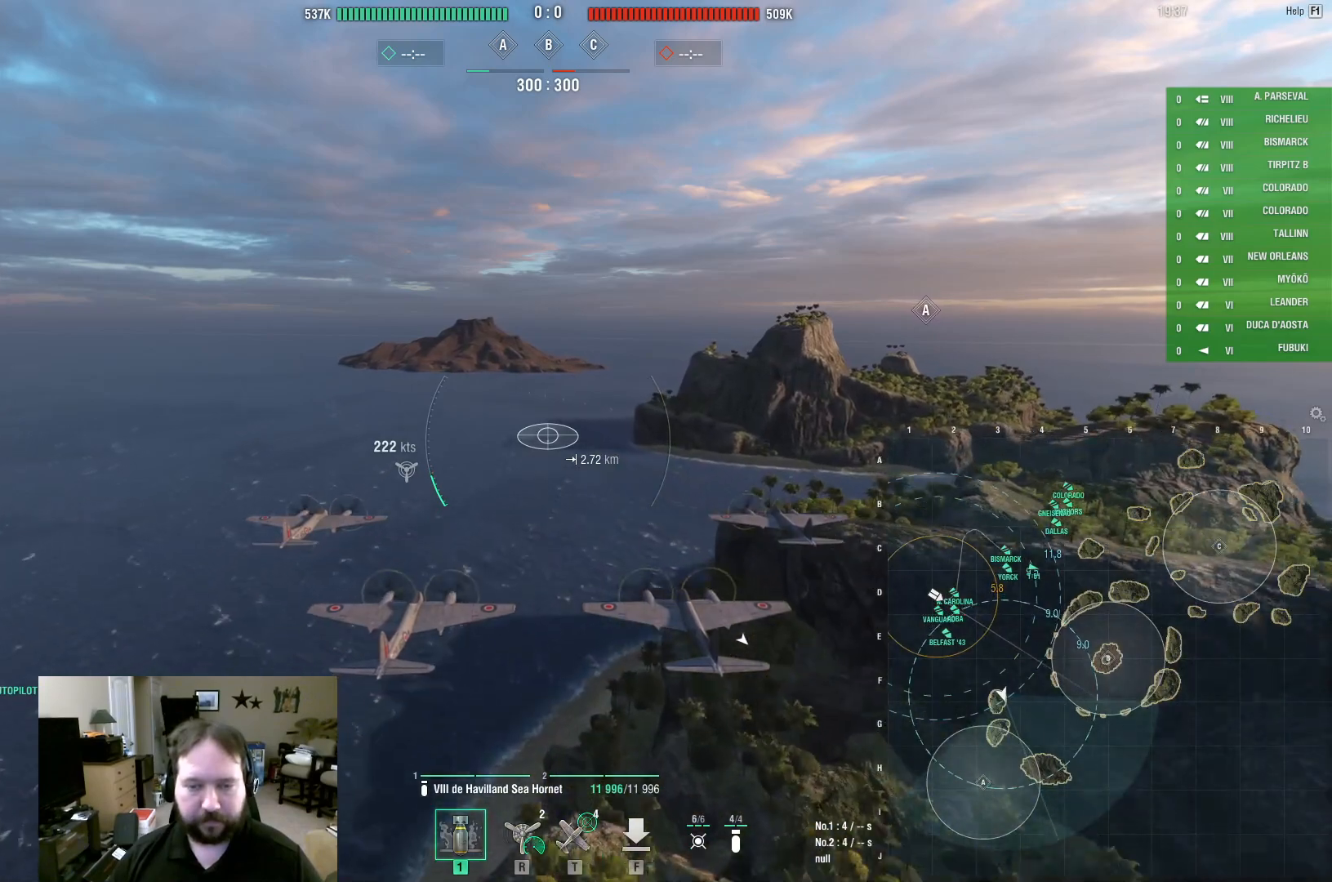
{"keys": ["ctrl", "w"], "mouse": [], "events": [[150, "ctrl", "down"]]}
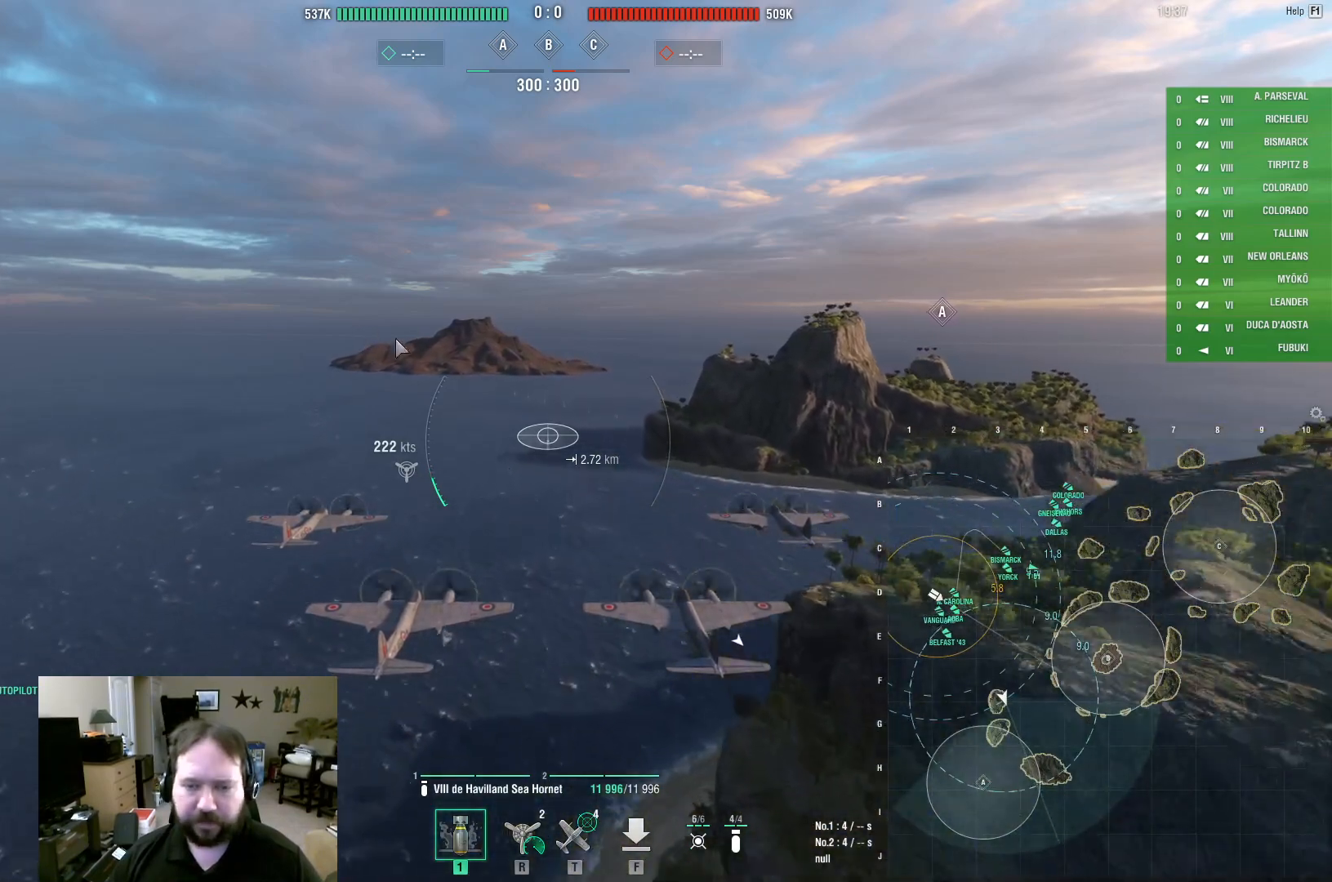
{"keys": ["ctrl", "w"], "mouse": [], "events": []}
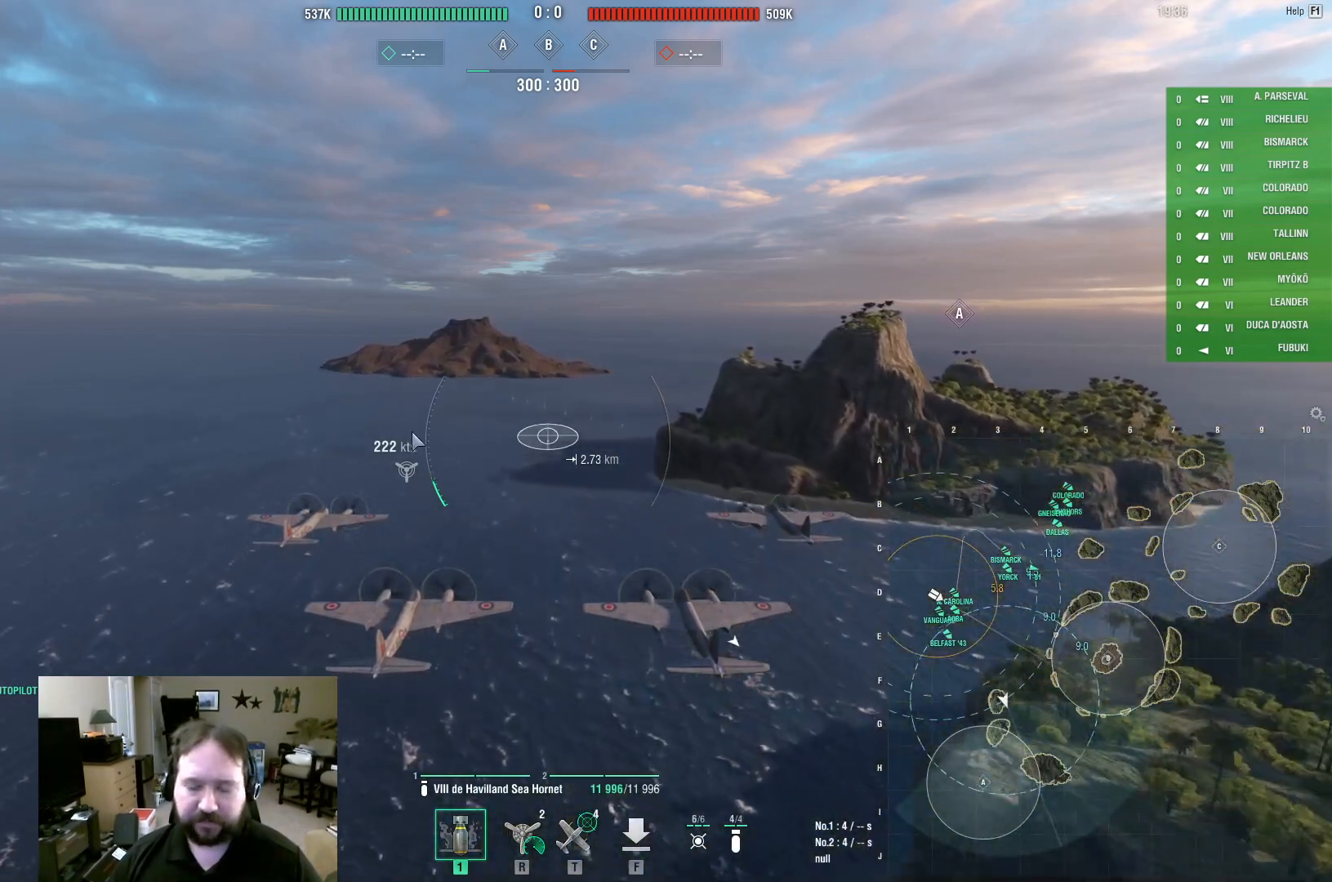
{"keys": ["ctrl", "w"], "mouse": [], "events": []}
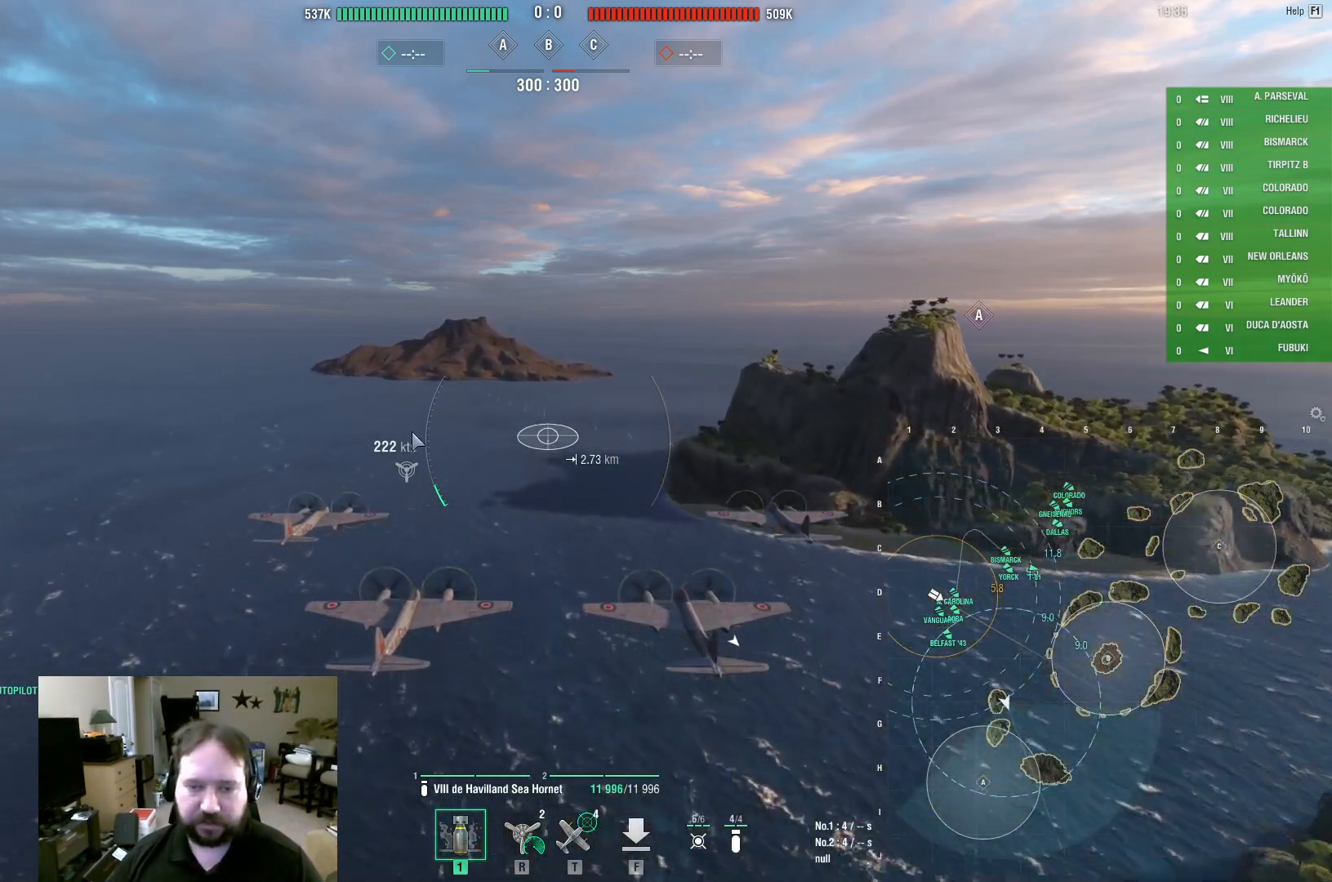
{"keys": ["ctrl", "w"], "mouse": [], "events": []}
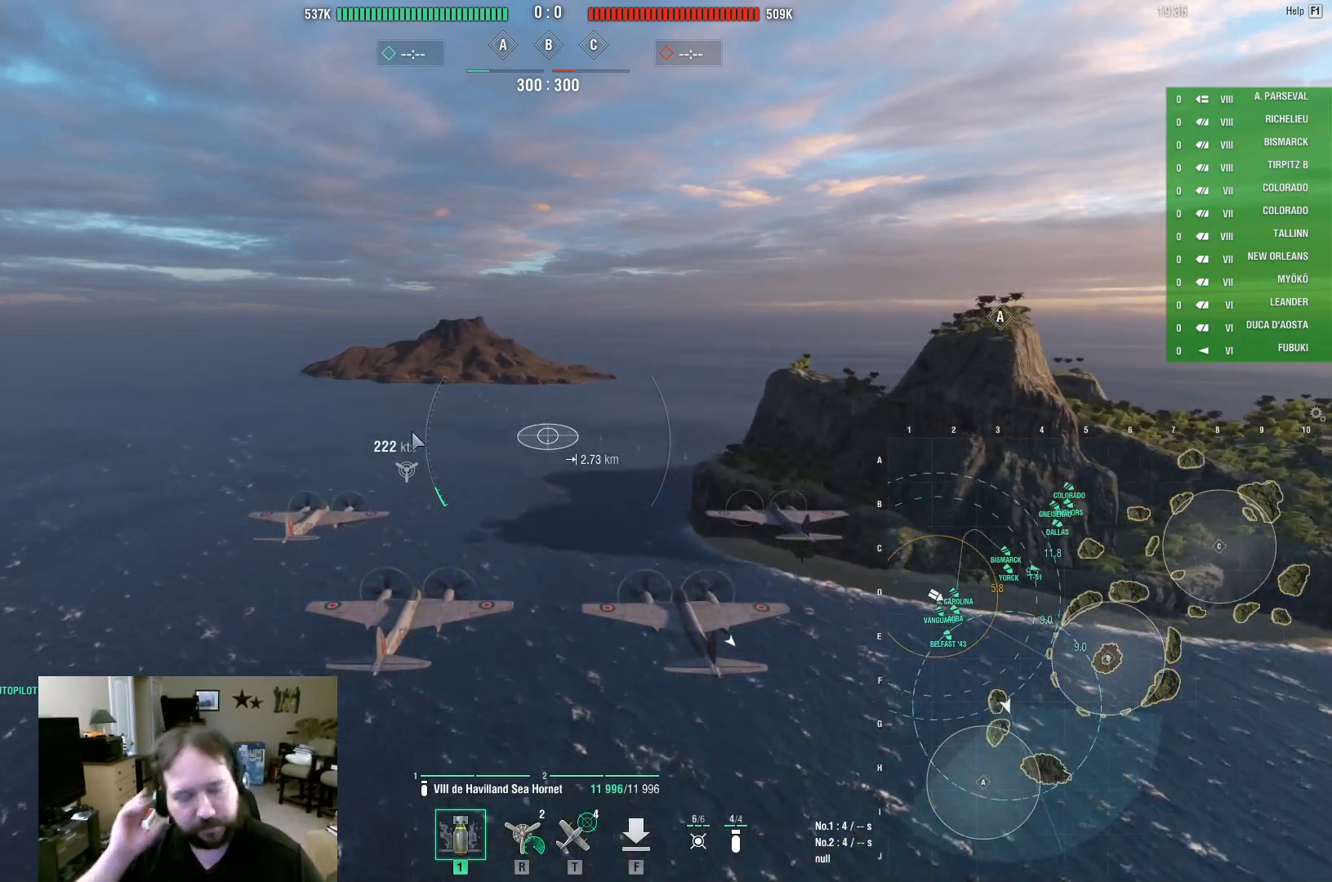
{"keys": ["ctrl", "w"], "mouse": [], "events": []}
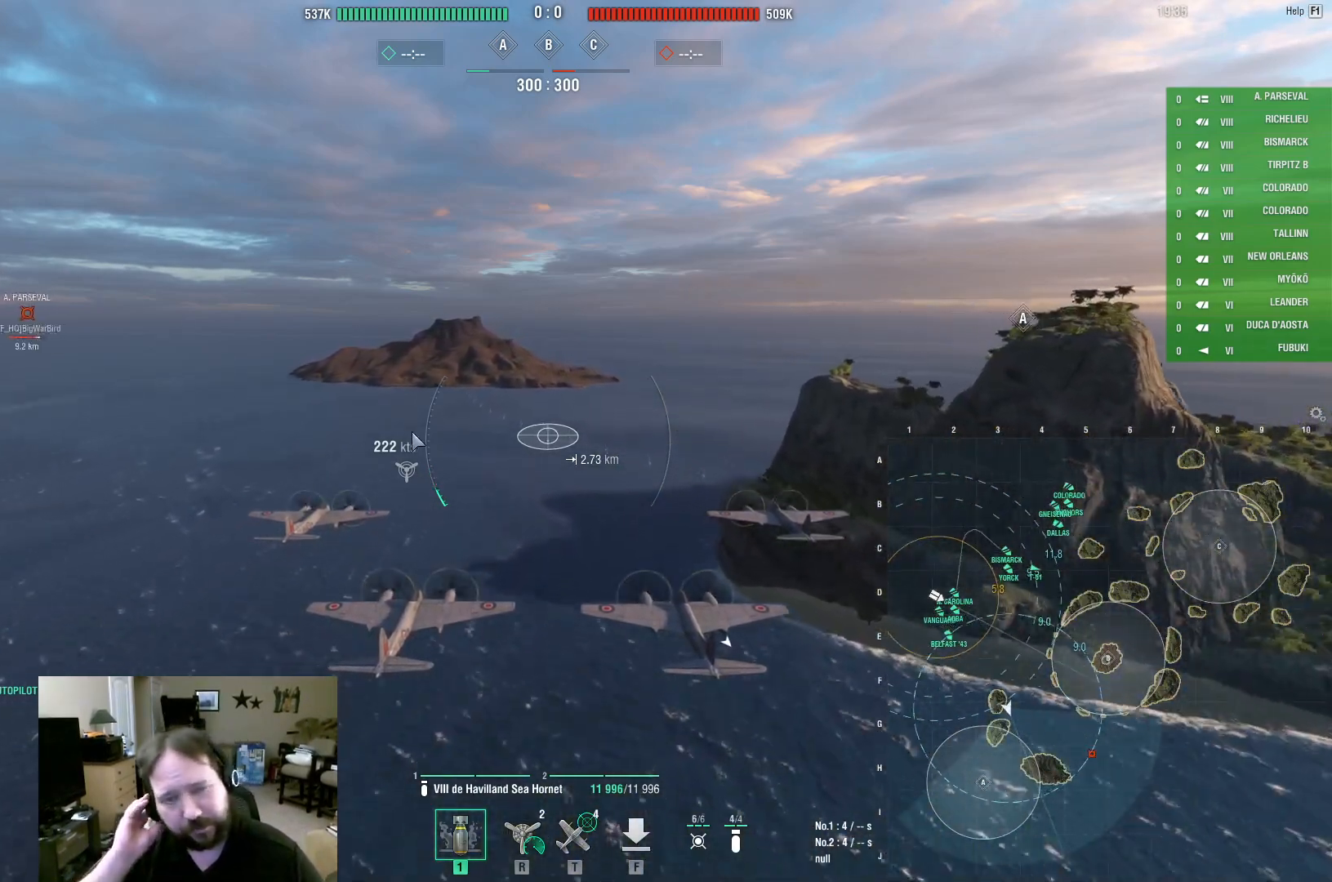
{"keys": ["ctrl", "w"], "mouse": [], "events": []}
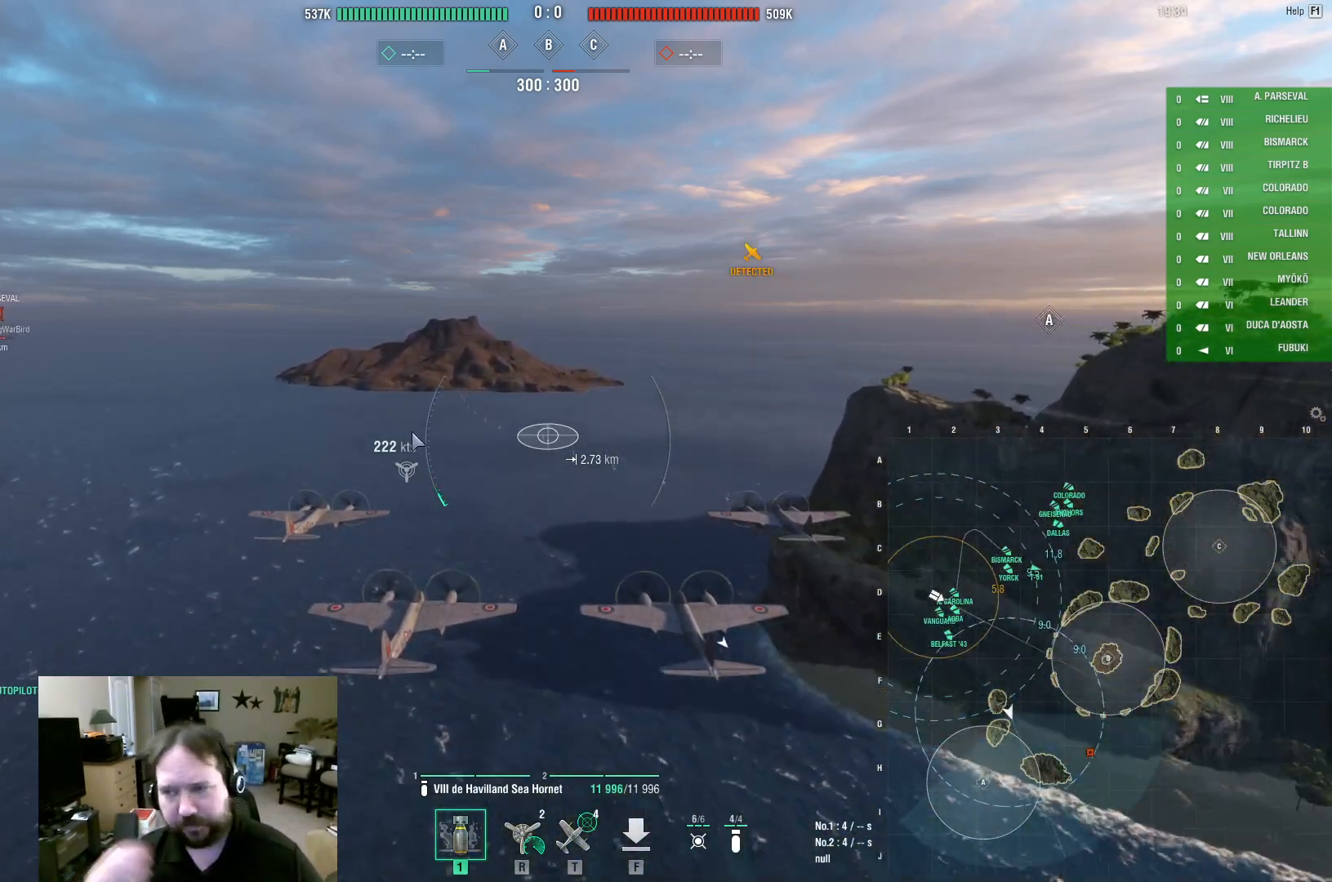
{"keys": ["ctrl", "w"], "mouse": [], "events": []}
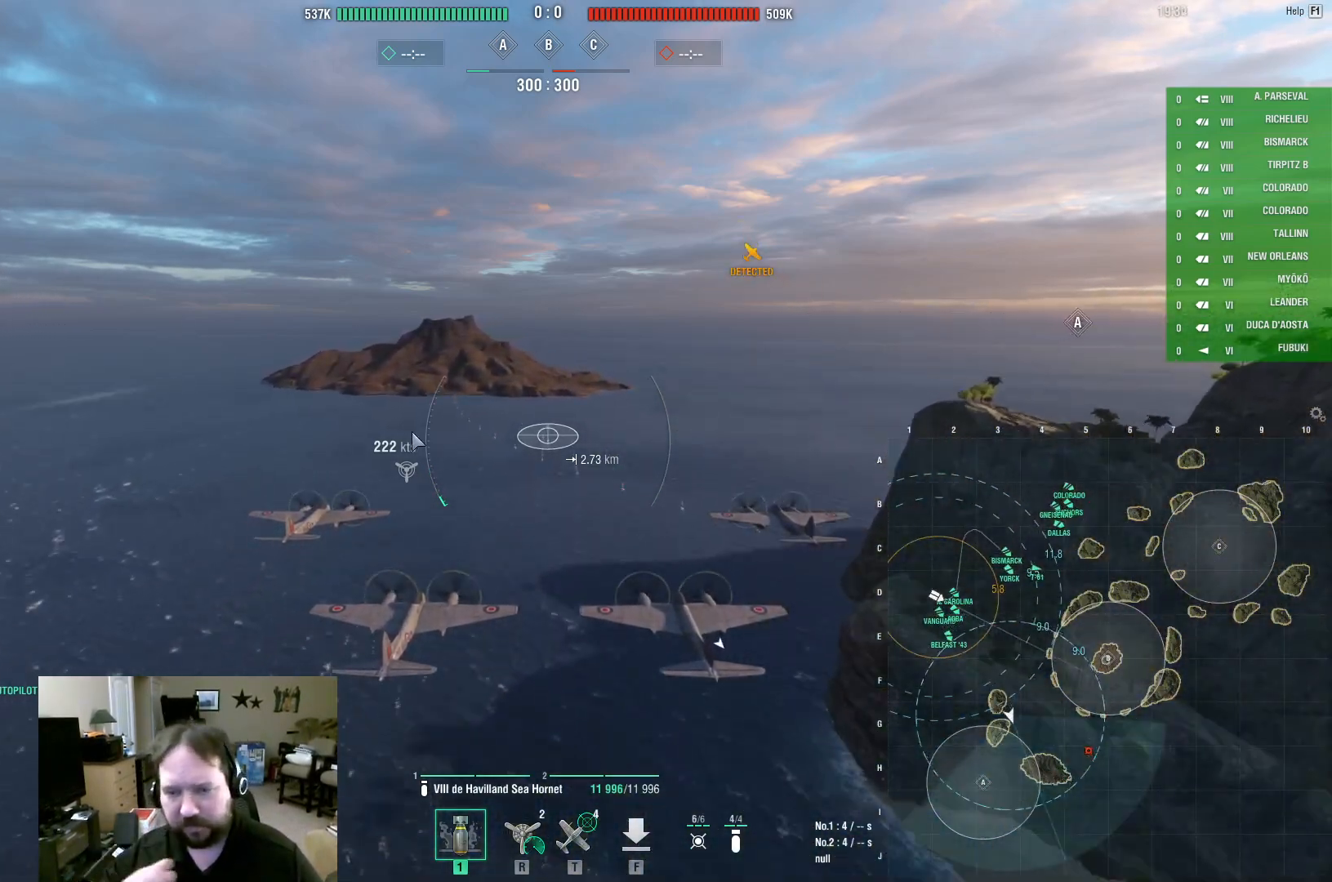
{"keys": ["ctrl", "w"], "mouse": [], "events": []}
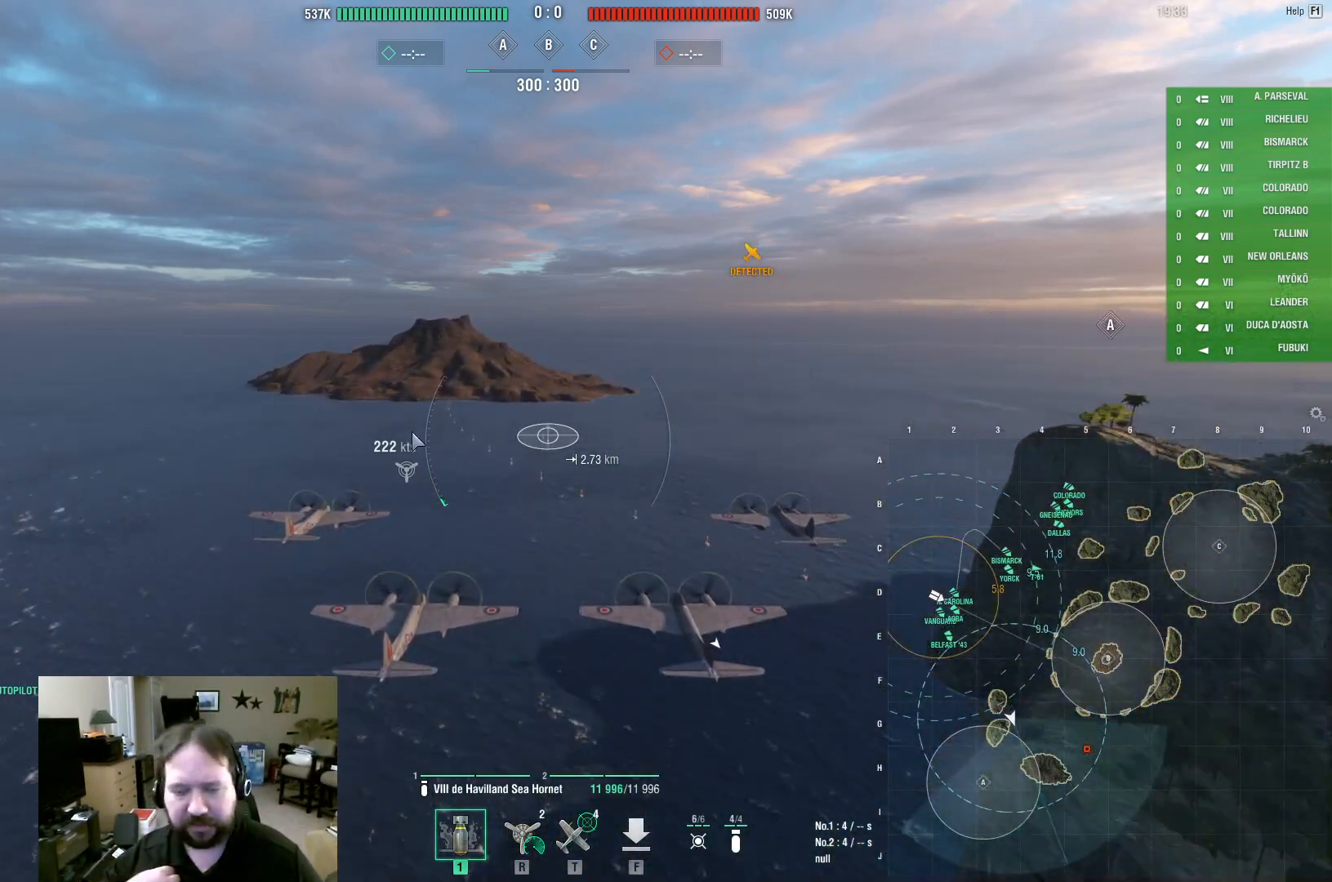
{"keys": ["w"], "mouse": [], "events": [[500, "ctrl", "up"]]}
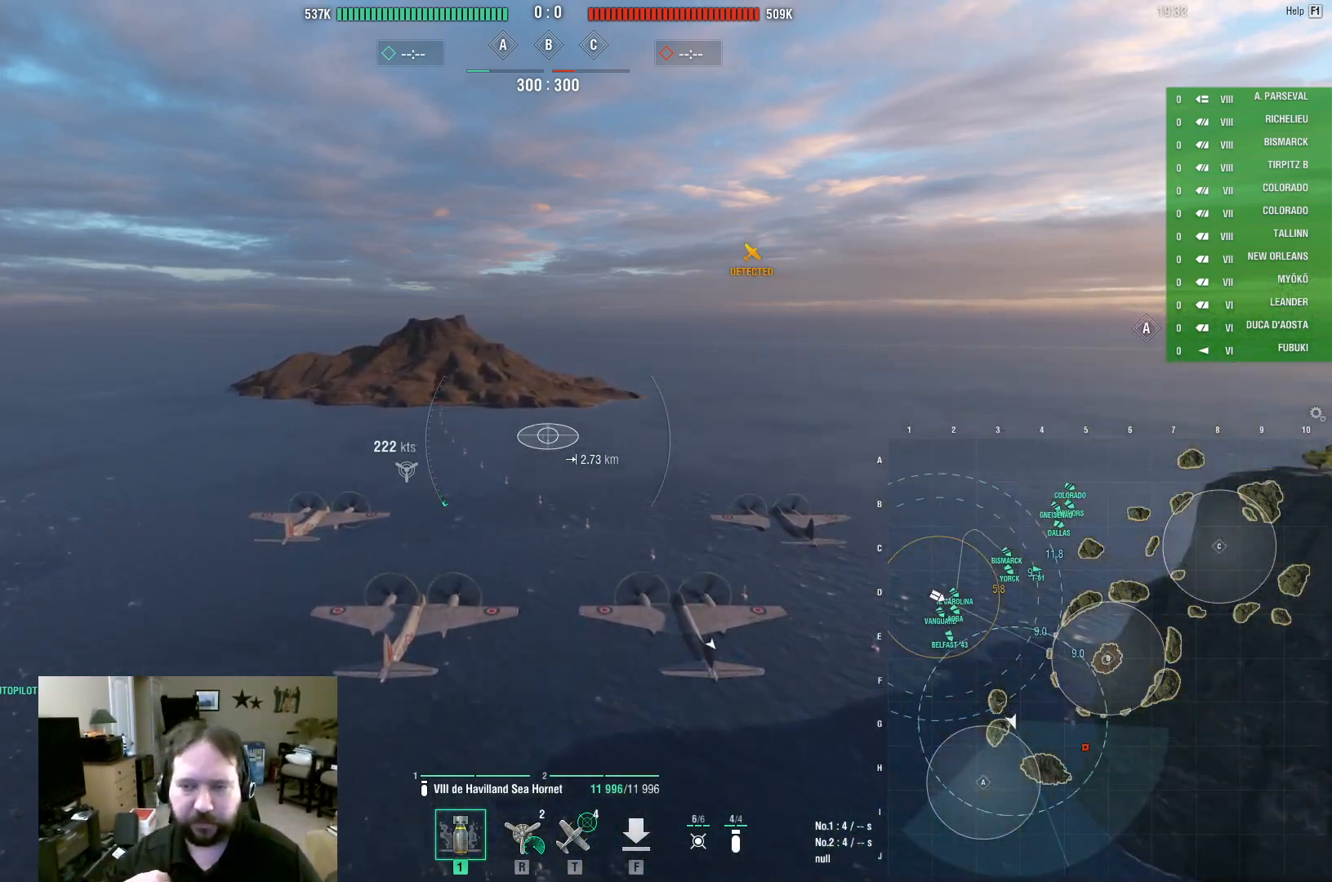
{"keys": ["w"], "mouse": [], "events": []}
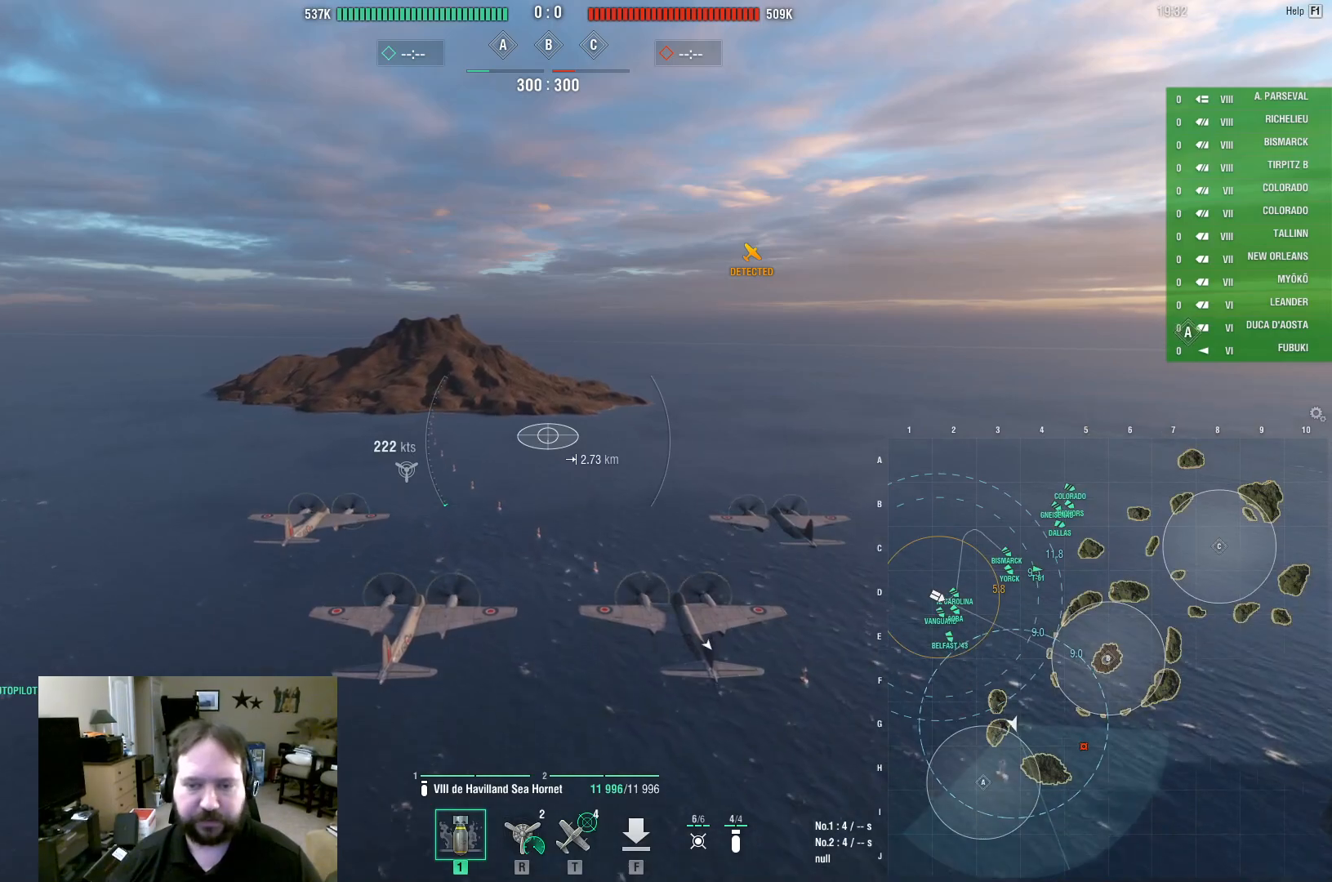
{"keys": ["w"], "mouse": [], "events": []}
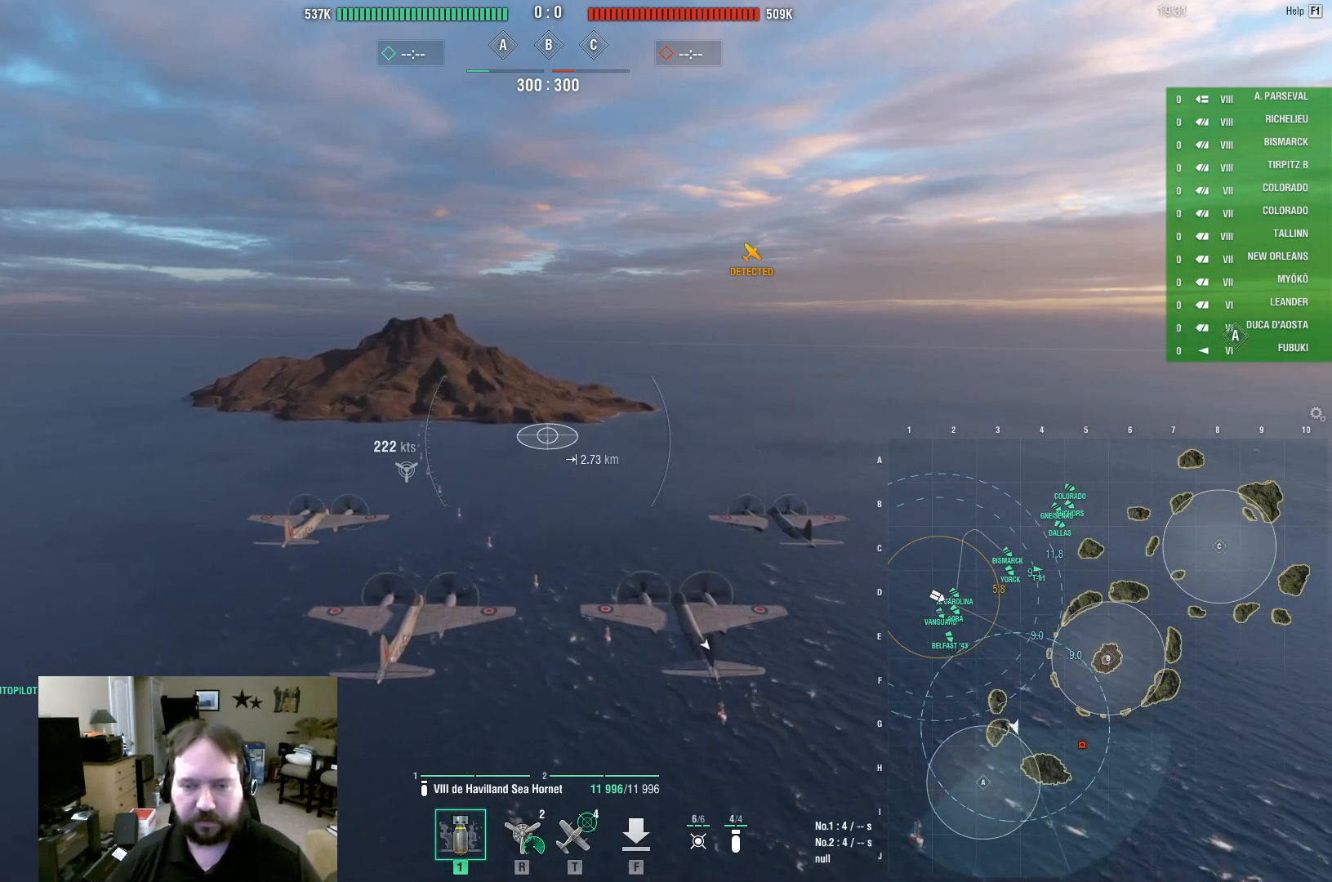
{"keys": ["ctrl", "w"], "mouse": [], "events": [[133, "ctrl", "down"]]}
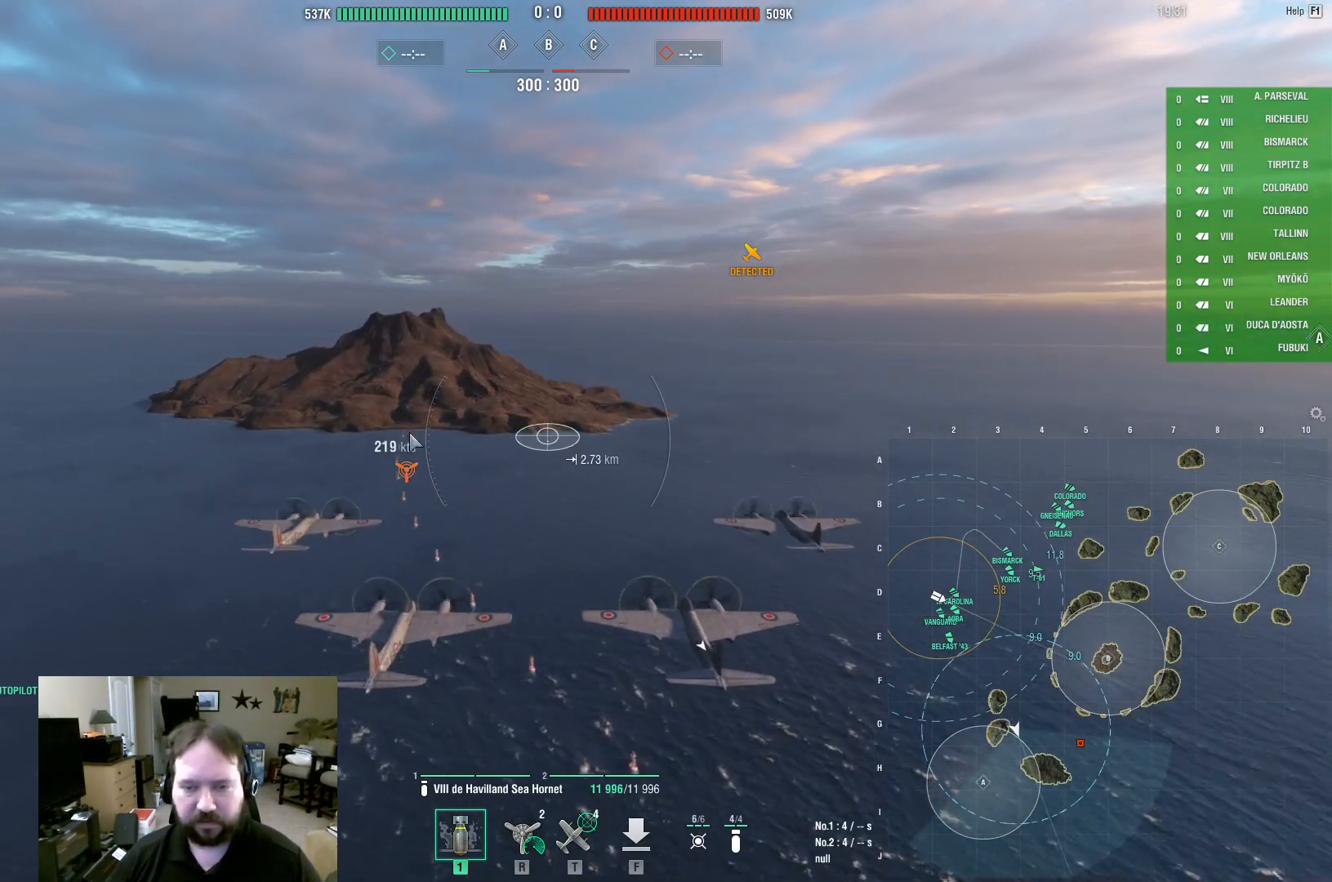
{"keys": ["w"], "mouse": [], "events": [[200, "ctrl", "up"]]}
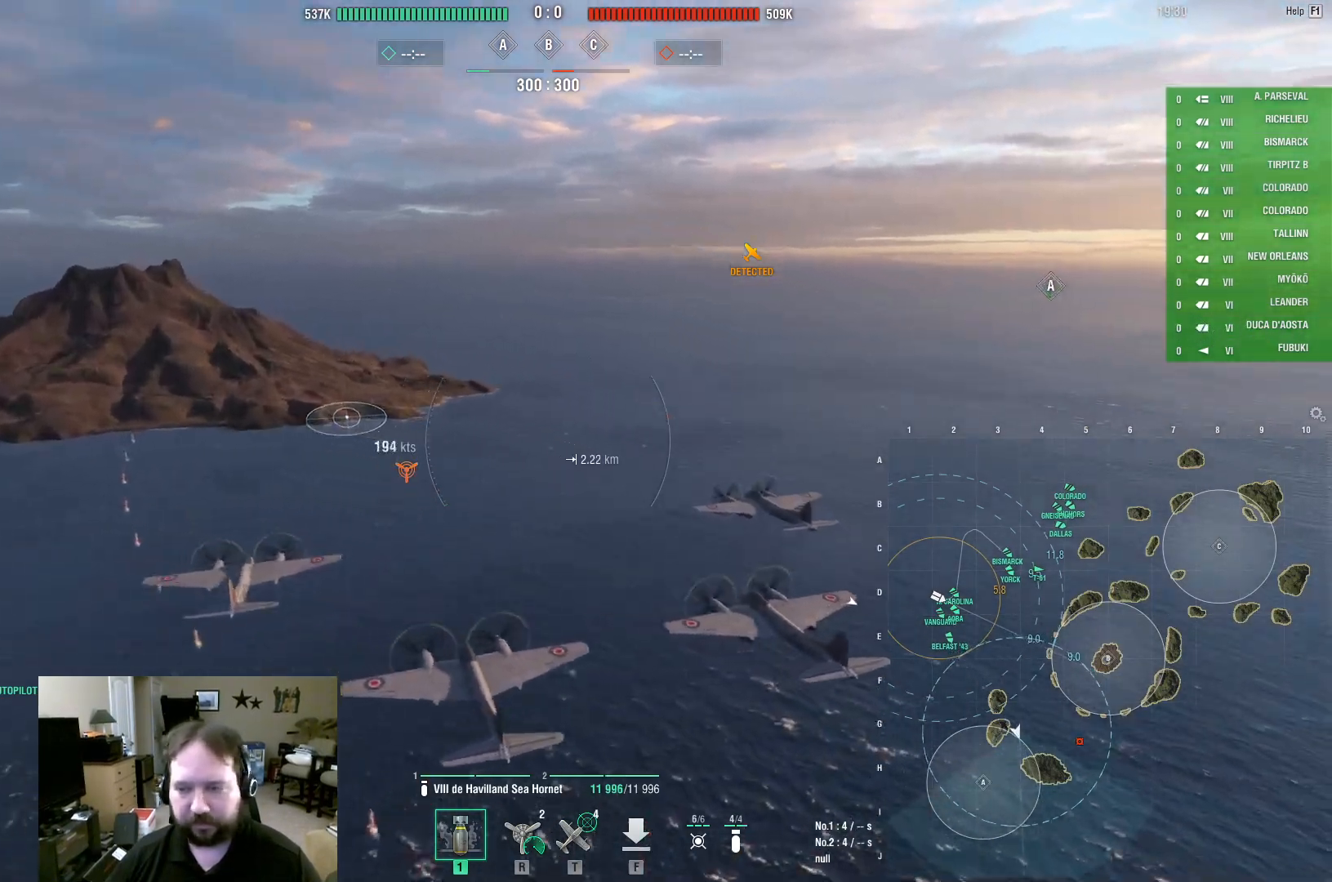
{"keys": ["w"], "mouse": [], "events": []}
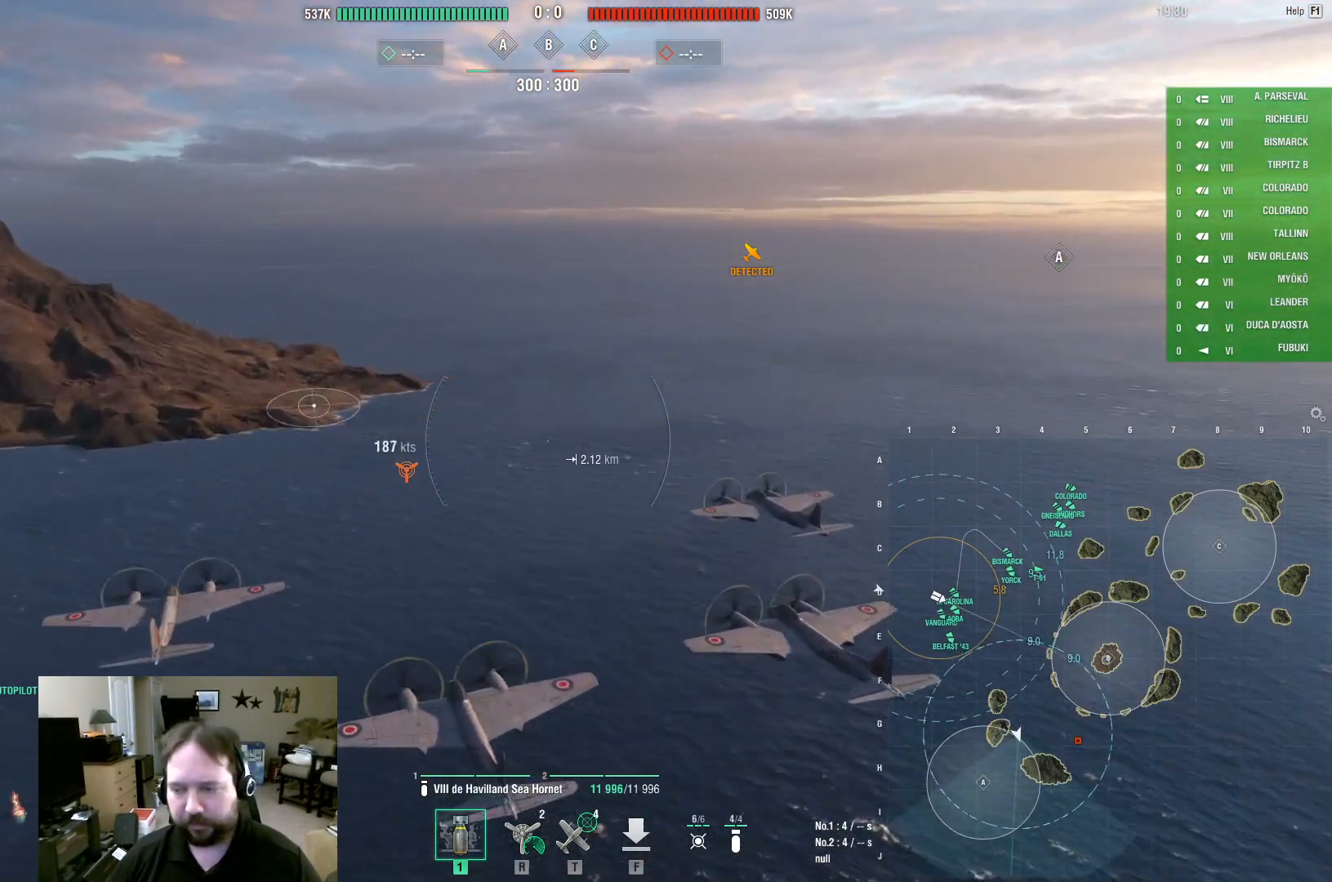
{"keys": ["w"], "mouse": [], "events": []}
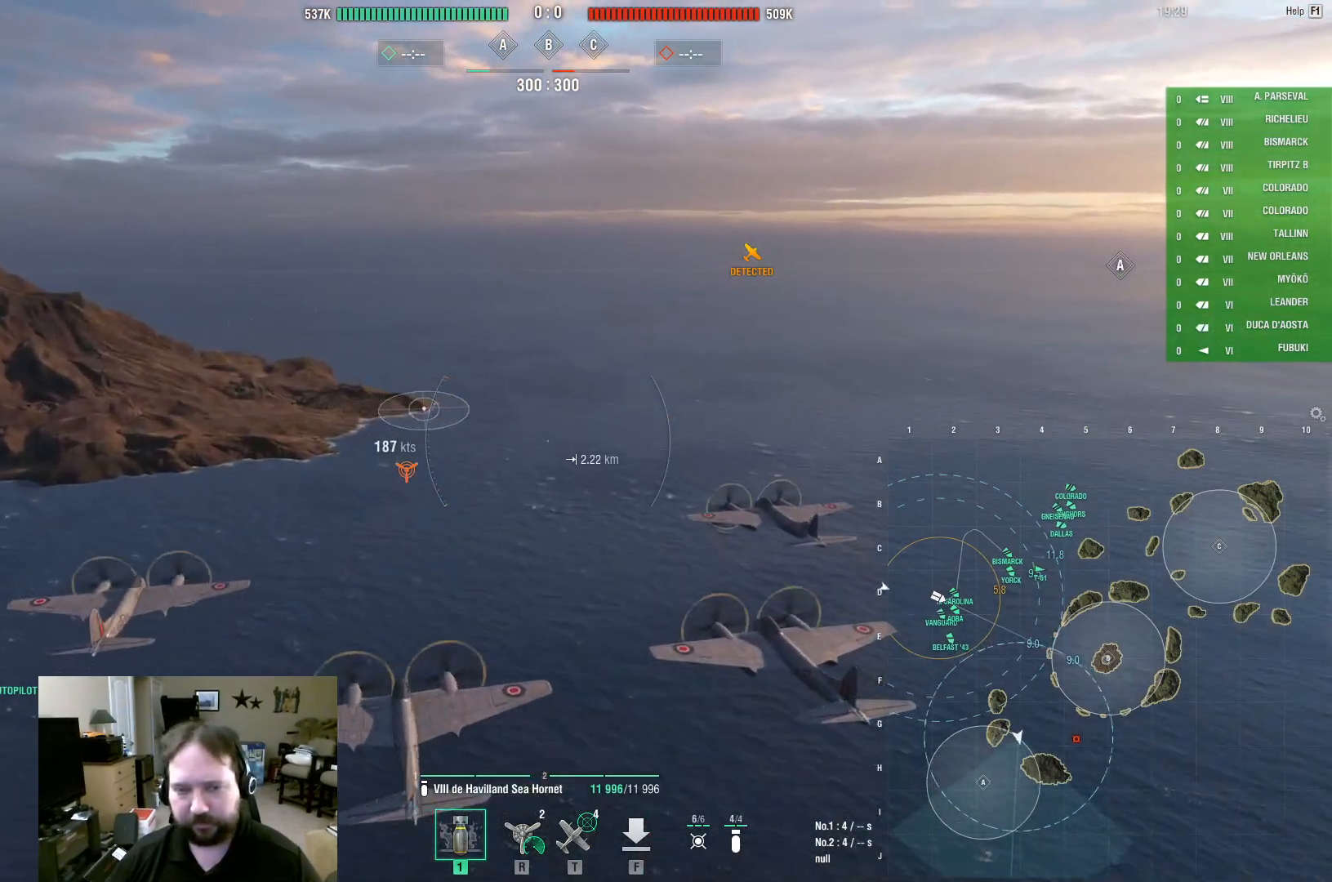
{"keys": ["w"], "mouse": [], "events": []}